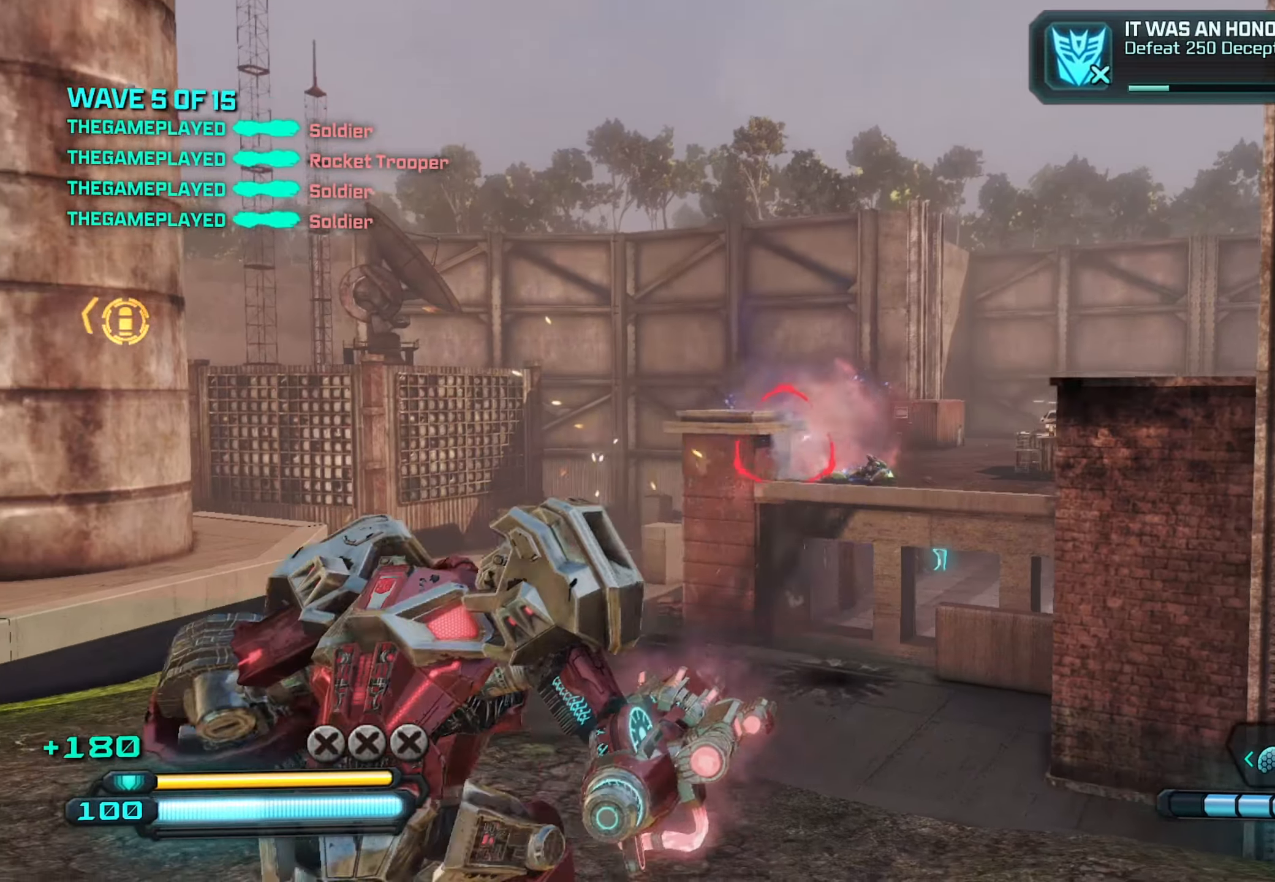
Gameplay with a controller (Xbox layout); each line is a JSON object with the inputs held at the frame after it. "events" lists button and stick changes between this image and that frame as [ms after this image, input, new state], when the widget could be followed in between.
{"buttons": ["R2"], "left_stick": "up", "right_stick": "down", "events": [[184, "right_stick", "down-left"], [250, "right_stick", "down"], [300, "left_stick", "center"], [400, "left_stick", "up-left"], [484, "left_stick", "up"]]}
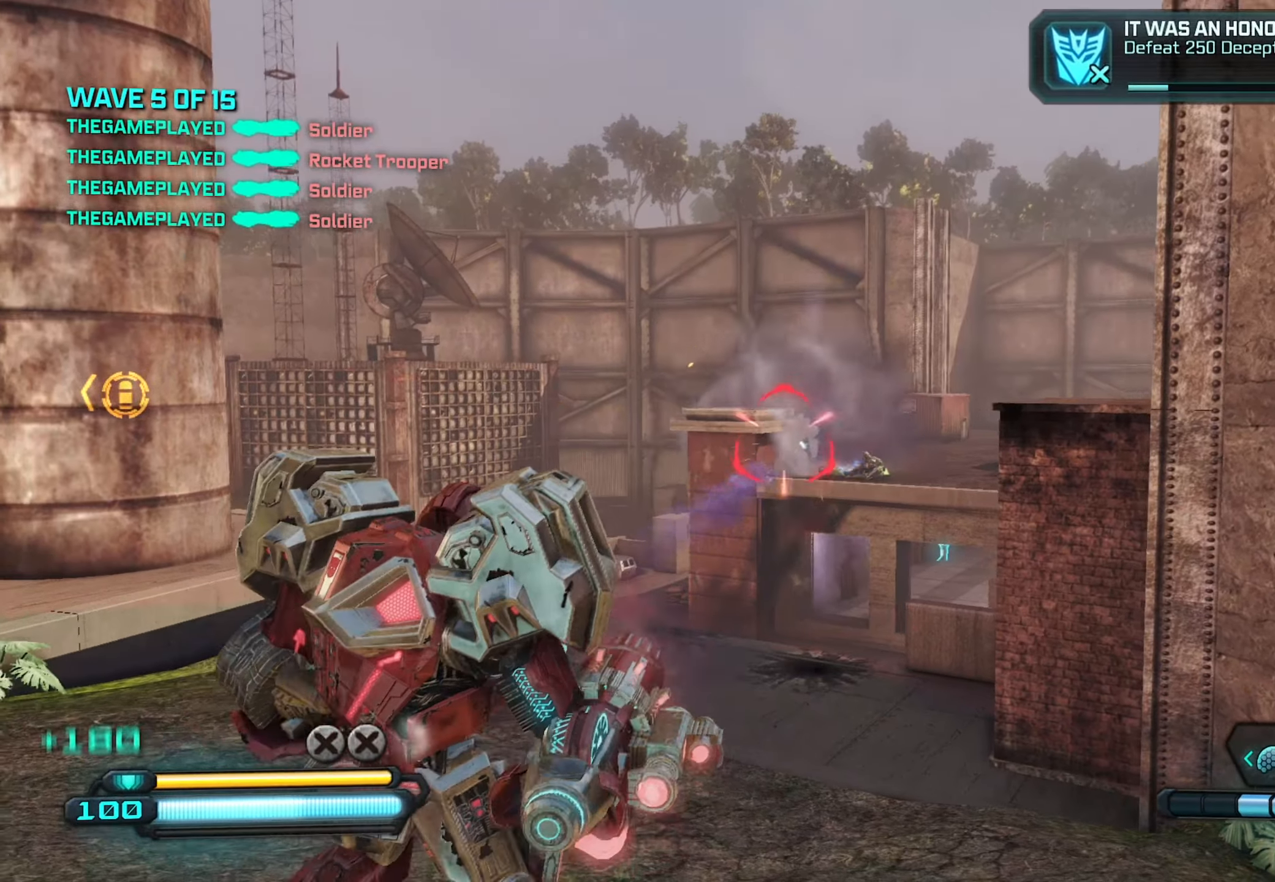
{"buttons": ["R2"], "left_stick": "down", "right_stick": "center", "events": [[17, "left_stick", "up-right"], [134, "right_stick", "center"], [200, "left_stick", "up-left"], [366, "left_stick", "down-left"], [416, "left_stick", "down"]]}
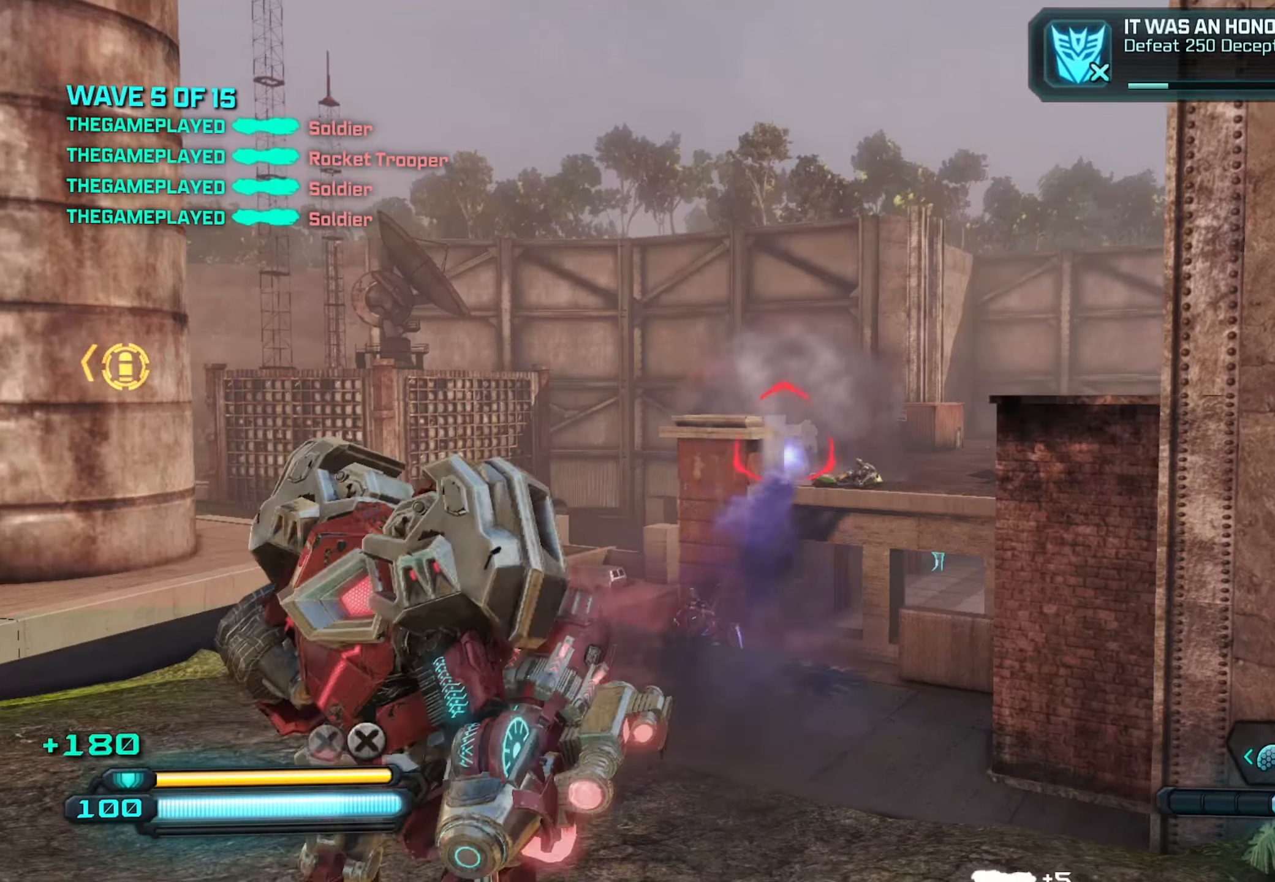
{"buttons": [], "left_stick": "up-left", "right_stick": "down-right", "events": [[283, "R2", "up"], [283, "right_stick", "down"], [300, "left_stick", "center"], [416, "left_stick", "up-left"], [450, "right_stick", "down-right"]]}
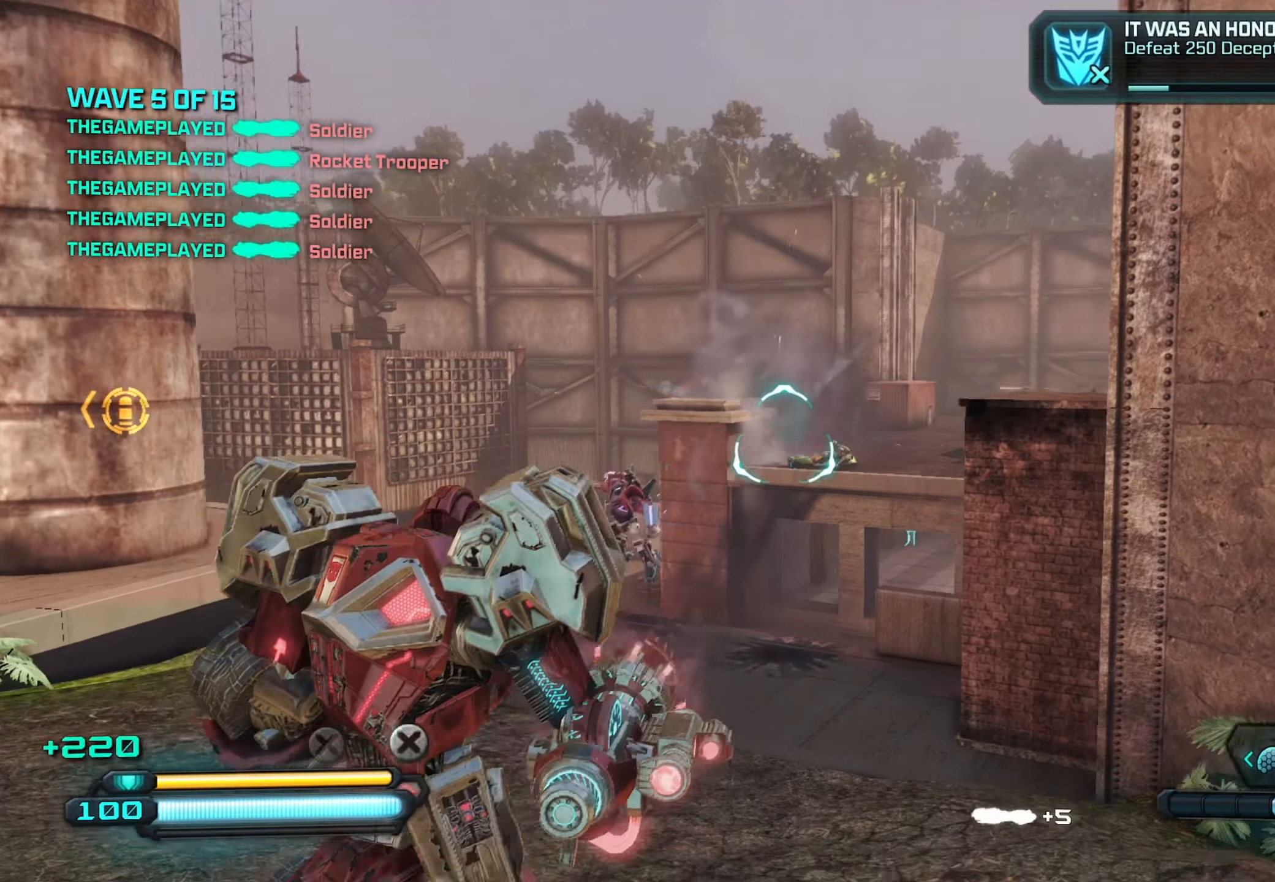
{"buttons": ["R2"], "left_stick": "down", "right_stick": "left", "events": [[50, "right_stick", "down"], [133, "left_stick", "center"], [183, "left_stick", "down-right"], [350, "R2", "down"], [366, "right_stick", "up-left"], [500, "left_stick", "down"], [500, "right_stick", "left"]]}
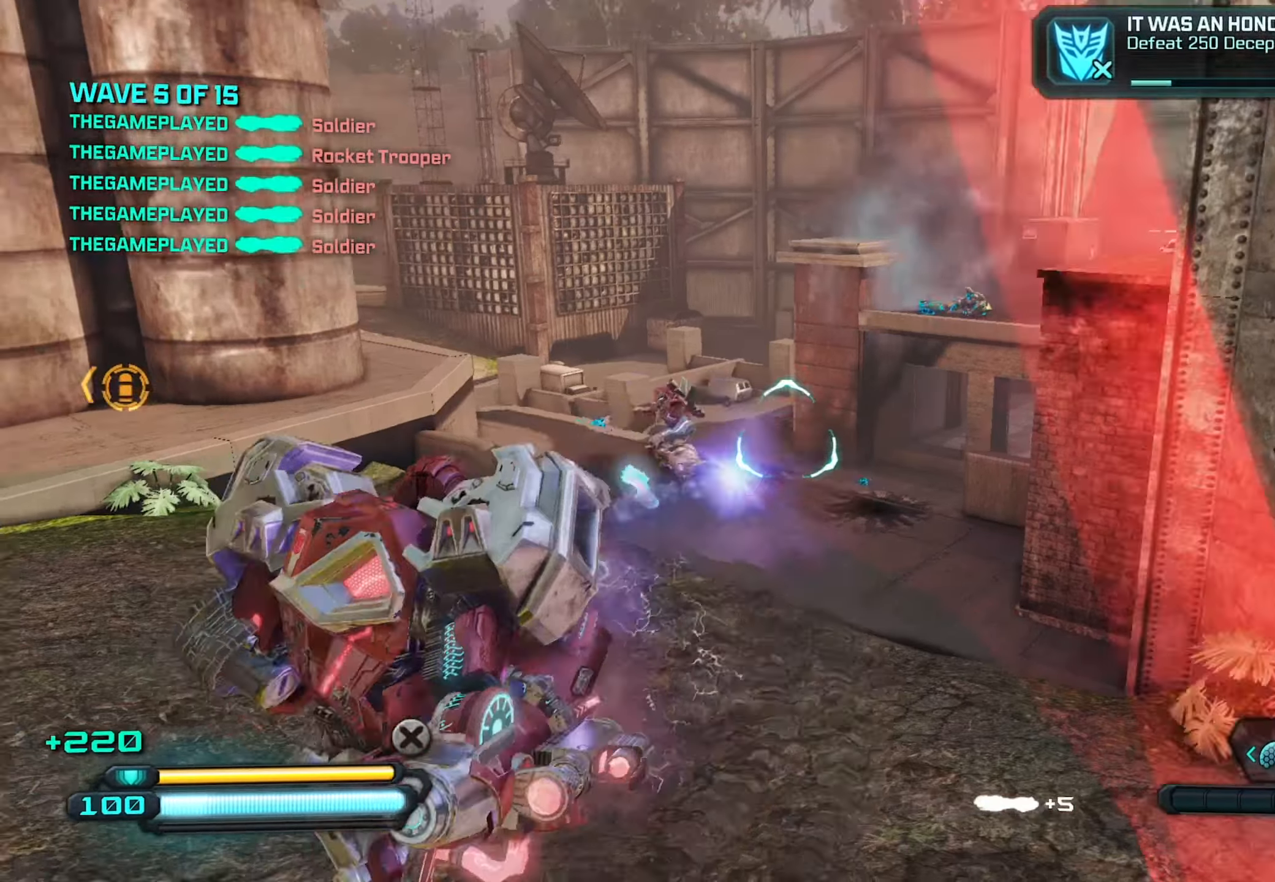
{"buttons": [], "left_stick": "up", "right_stick": "down-left", "events": [[66, "R2", "up"], [116, "left_stick", "down-left"], [133, "right_stick", "down-left"], [266, "left_stick", "up-left"], [333, "left_stick", "up"]]}
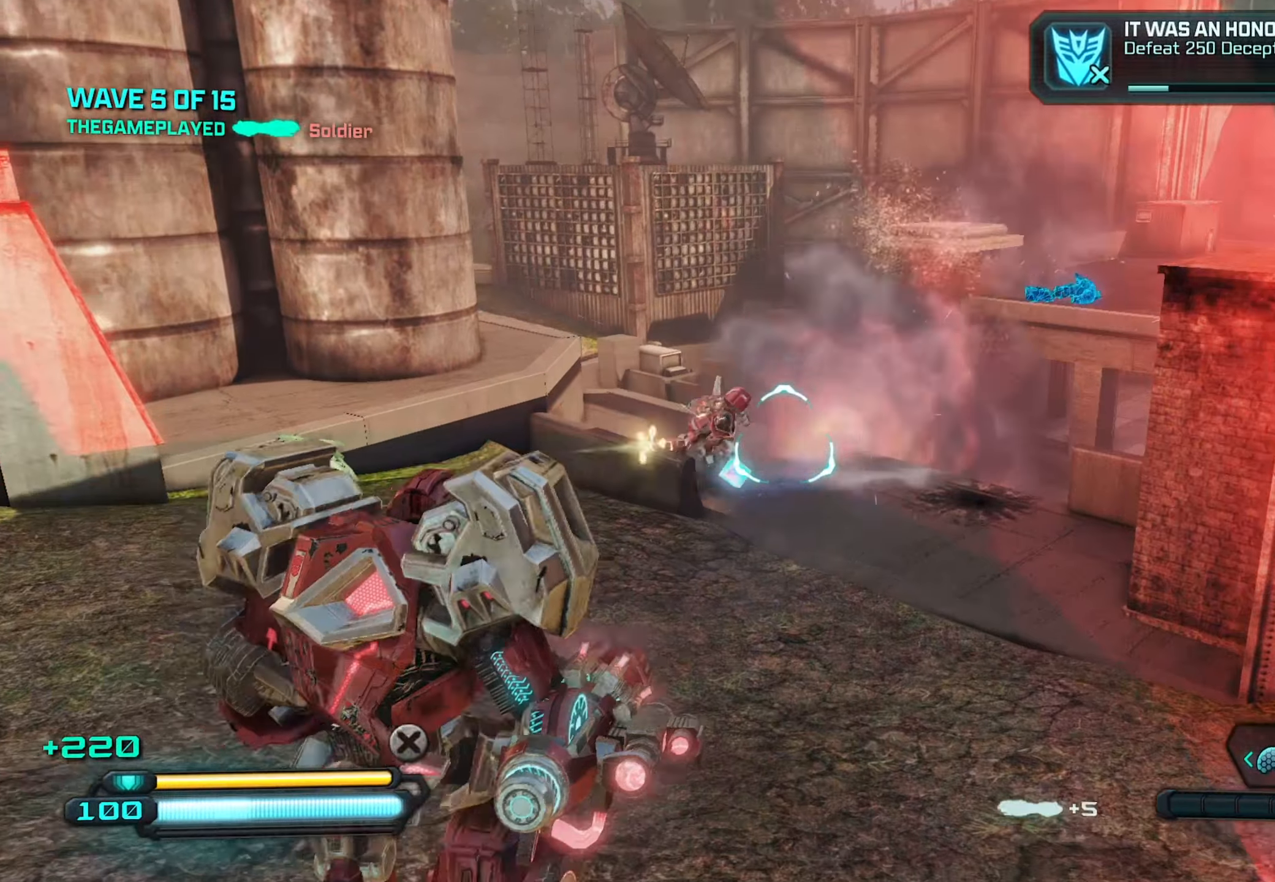
{"buttons": [], "left_stick": "down-right", "right_stick": "up-right", "events": [[50, "left_stick", "left"], [150, "right_stick", "down"], [200, "left_stick", "down-right"], [350, "right_stick", "center"], [450, "right_stick", "up-right"]]}
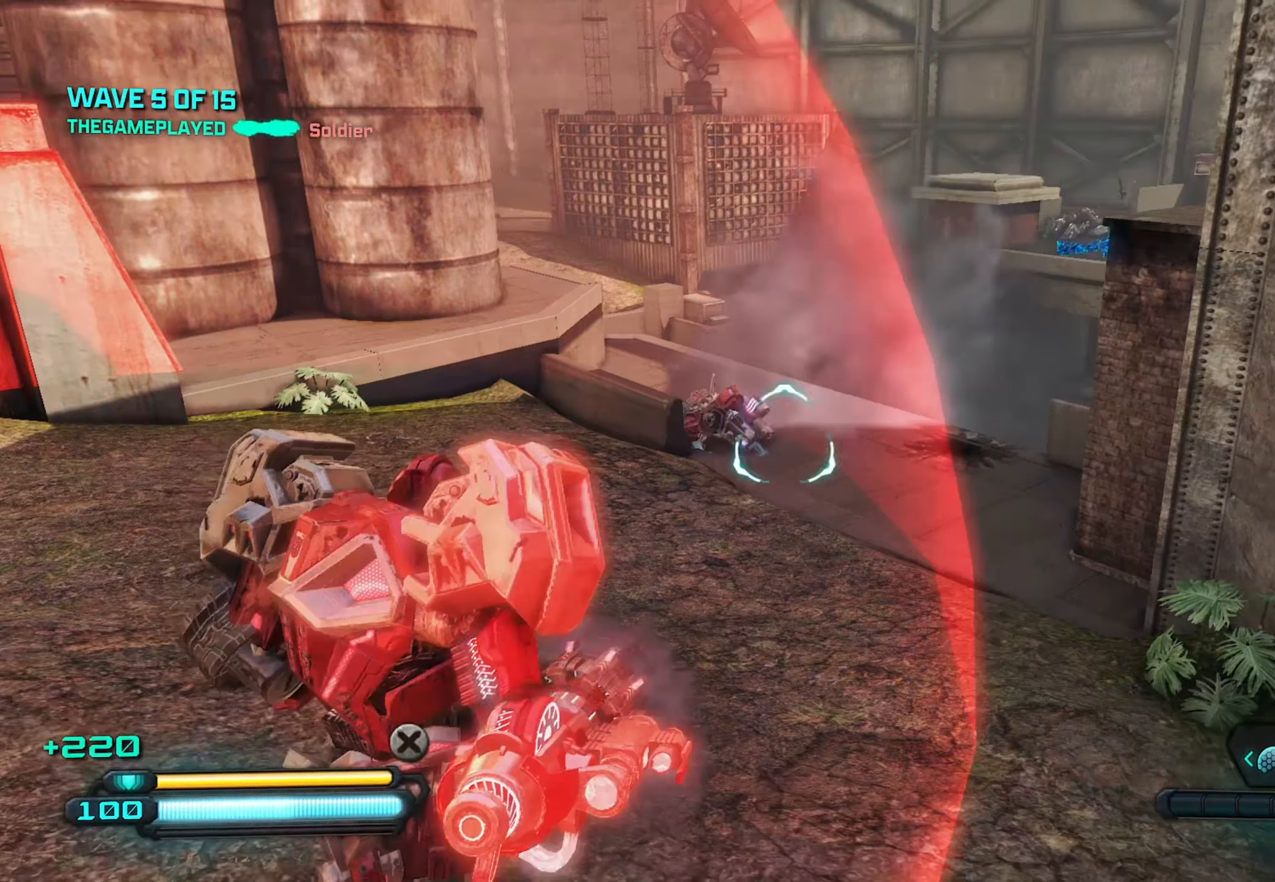
{"buttons": [], "left_stick": "down-left", "right_stick": "center", "events": [[83, "R2", "down"], [83, "right_stick", "up-left"], [200, "left_stick", "down-left"], [233, "R2", "up"], [233, "right_stick", "center"]]}
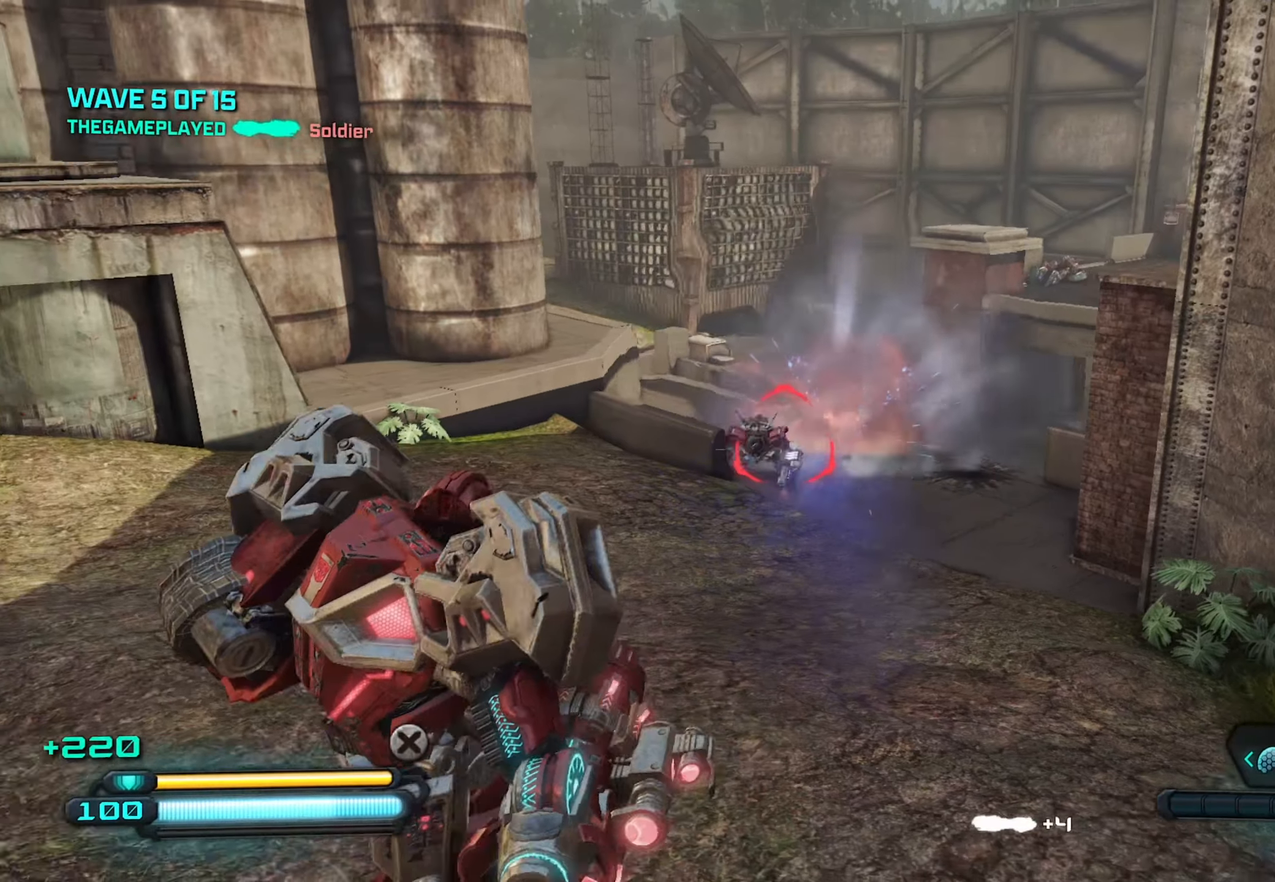
{"buttons": [], "left_stick": "up-left", "right_stick": "right", "events": [[250, "right_stick", "right"], [466, "left_stick", "up-left"]]}
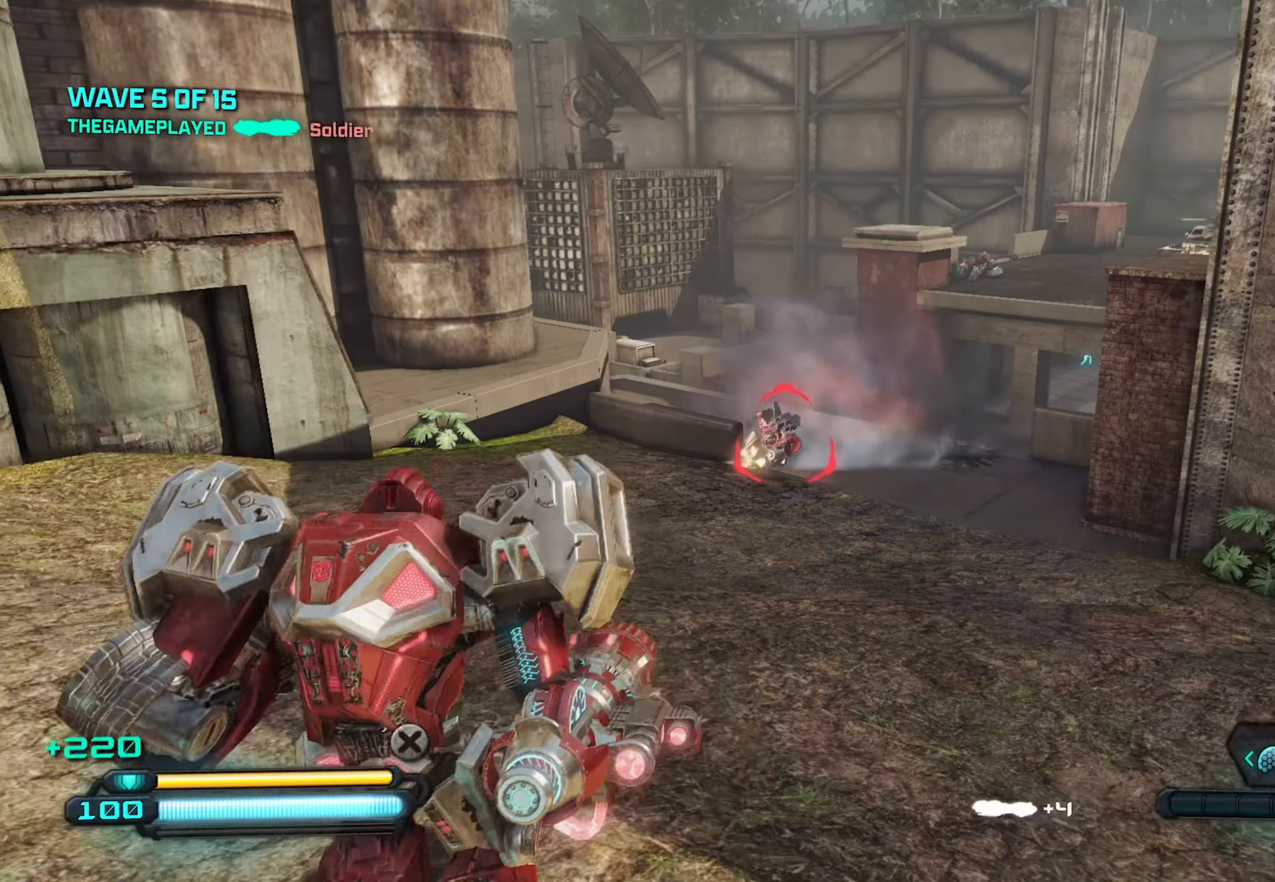
{"buttons": [], "left_stick": "up", "right_stick": "center", "events": [[33, "right_stick", "down-right"], [83, "left_stick", "up-right"], [100, "R2", "down"], [133, "right_stick", "center"], [166, "left_stick", "center"], [233, "R2", "up"], [250, "left_stick", "up-left"], [350, "left_stick", "up"]]}
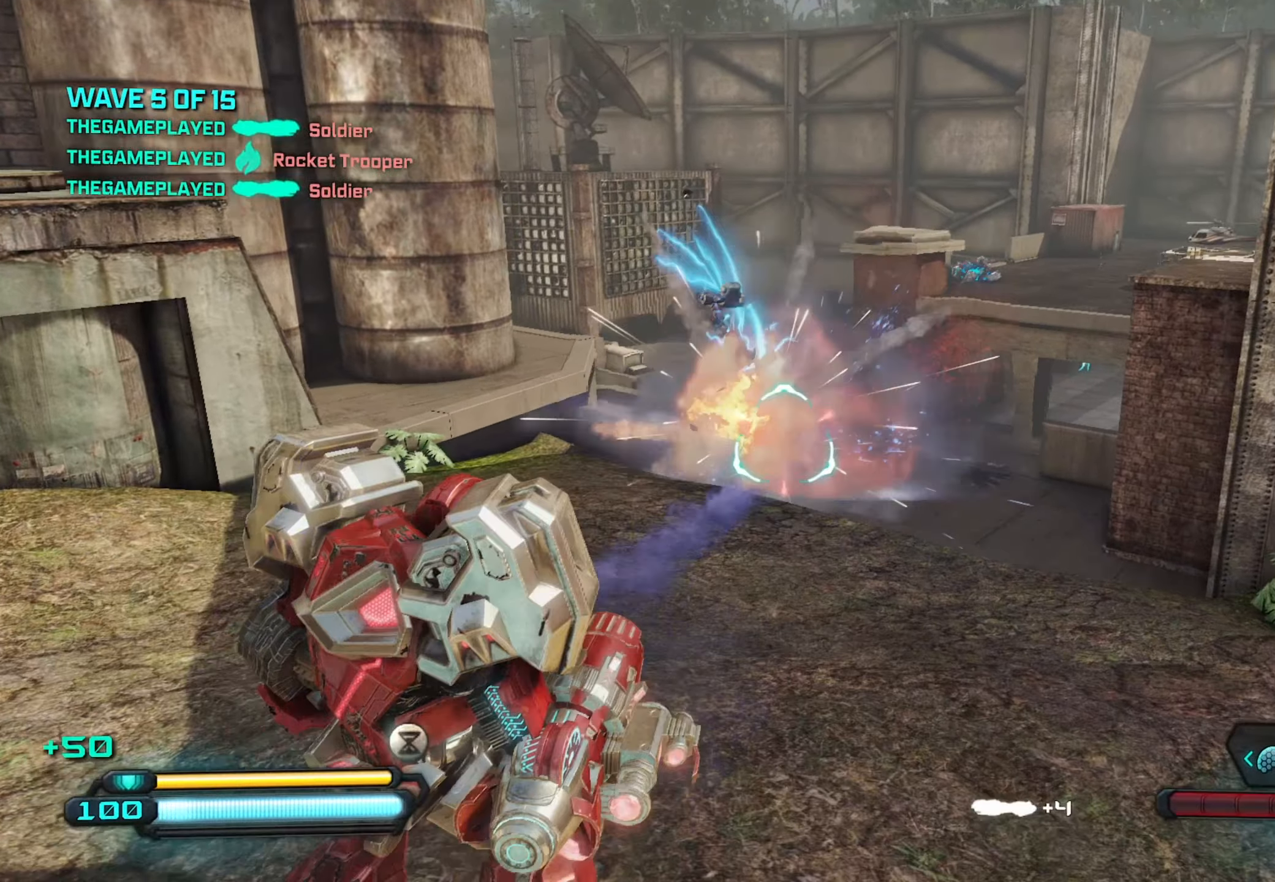
{"buttons": [], "left_stick": "up-left", "right_stick": "right", "events": [[250, "right_stick", "down-right"], [416, "right_stick", "right"], [500, "left_stick", "up-left"]]}
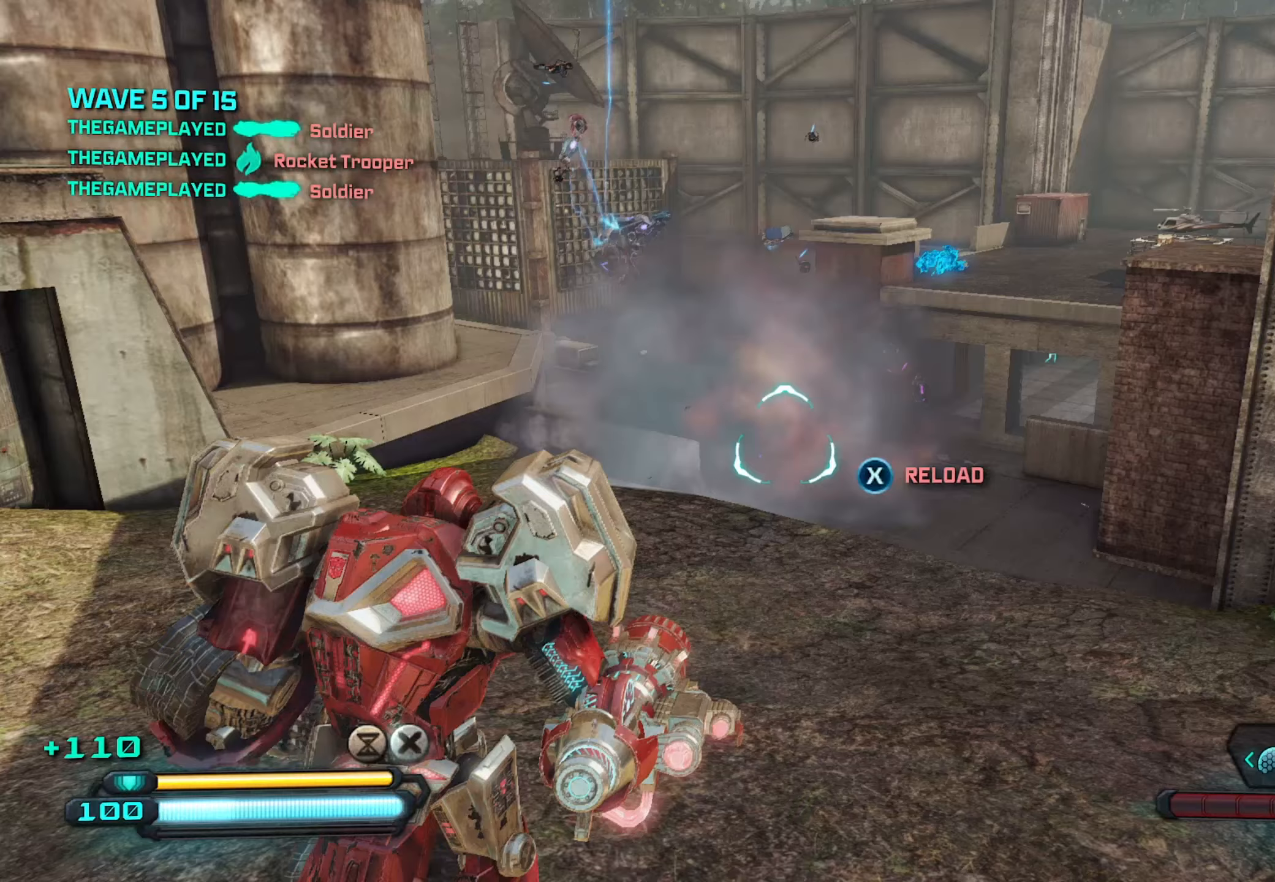
{"buttons": ["A"], "left_stick": "up-left", "right_stick": "down", "events": [[400, "right_stick", "center"], [433, "A", "down"], [450, "right_stick", "down"]]}
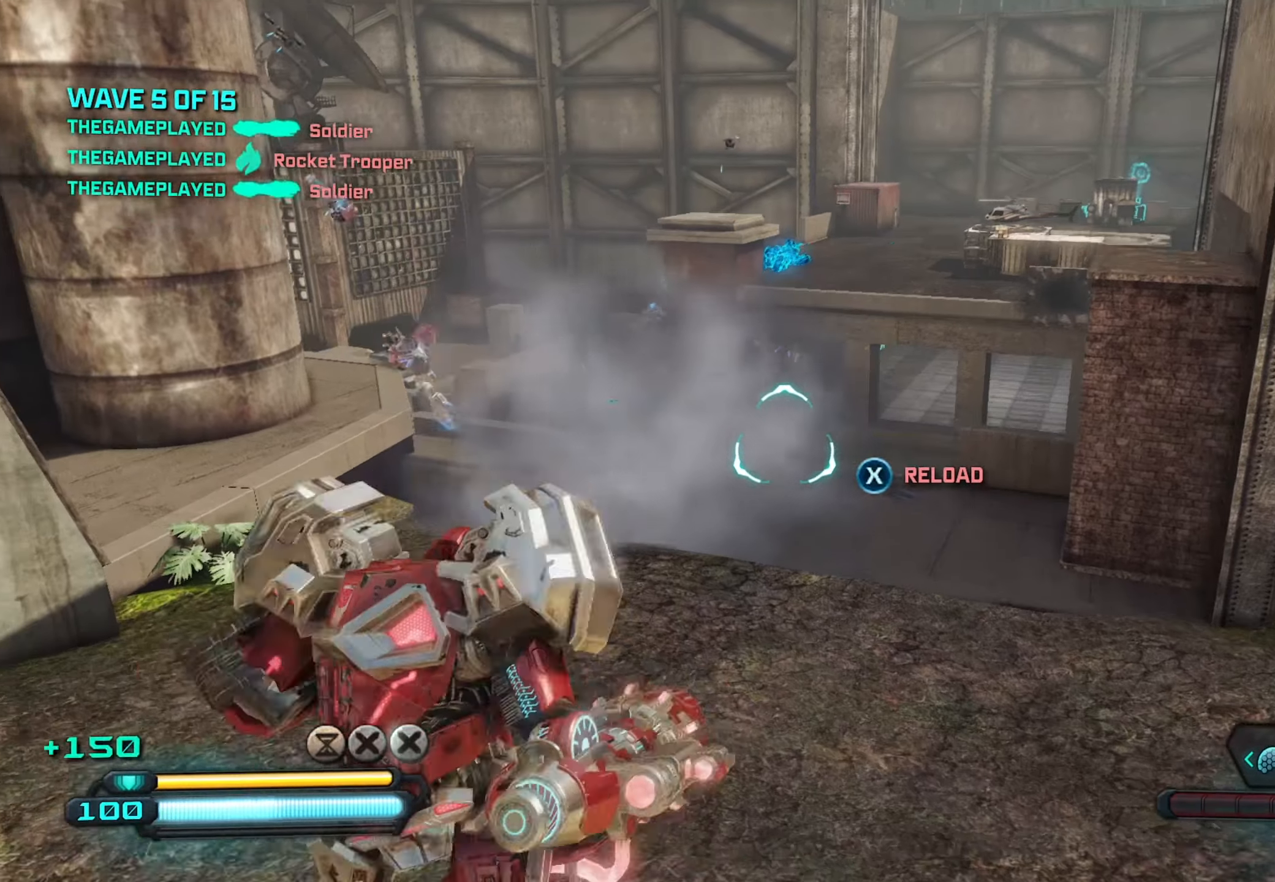
{"buttons": [], "left_stick": "right", "right_stick": "center", "events": [[33, "right_stick", "down-left"], [83, "A", "up"], [83, "left_stick", "right"], [183, "right_stick", "down"], [283, "right_stick", "center"]]}
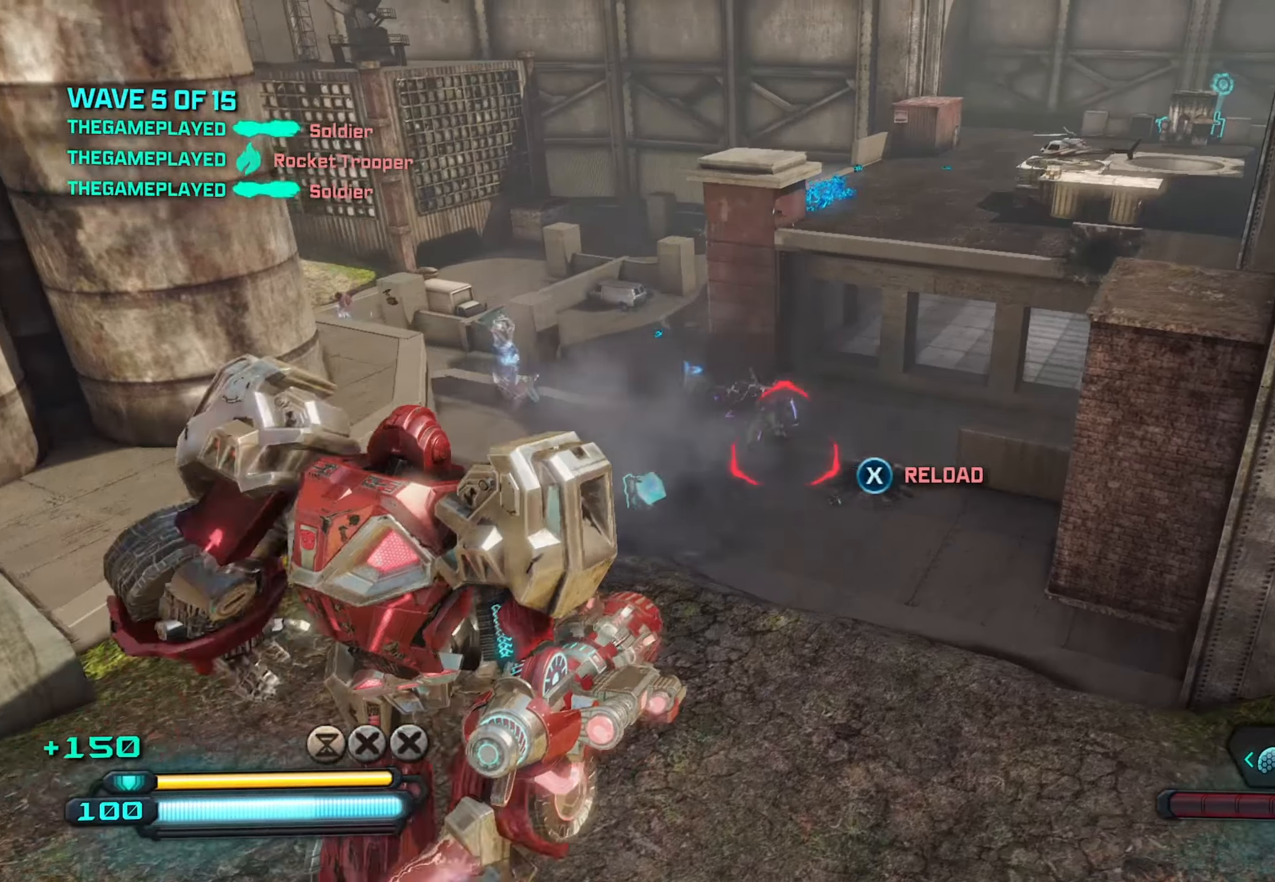
{"buttons": [], "left_stick": "down-left", "right_stick": "up", "events": [[17, "left_stick", "down"], [83, "right_stick", "down-left"], [267, "right_stick", "up-left"], [300, "left_stick", "down-left"], [333, "R2", "down"], [333, "right_stick", "up"], [467, "R2", "up"]]}
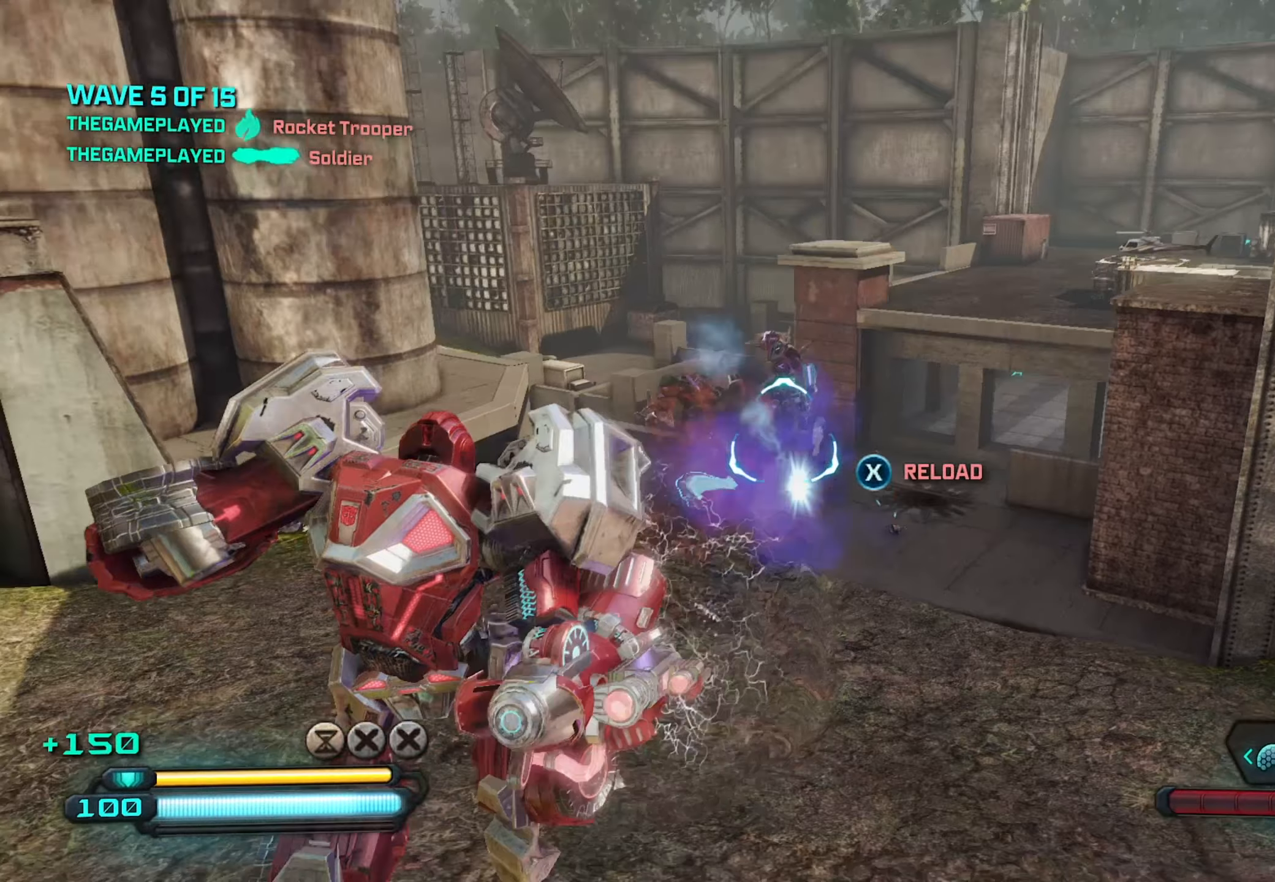
{"buttons": [], "left_stick": "up", "right_stick": "center", "events": [[50, "right_stick", "up-left"], [233, "right_stick", "center"], [417, "left_stick", "up-left"], [483, "left_stick", "up"]]}
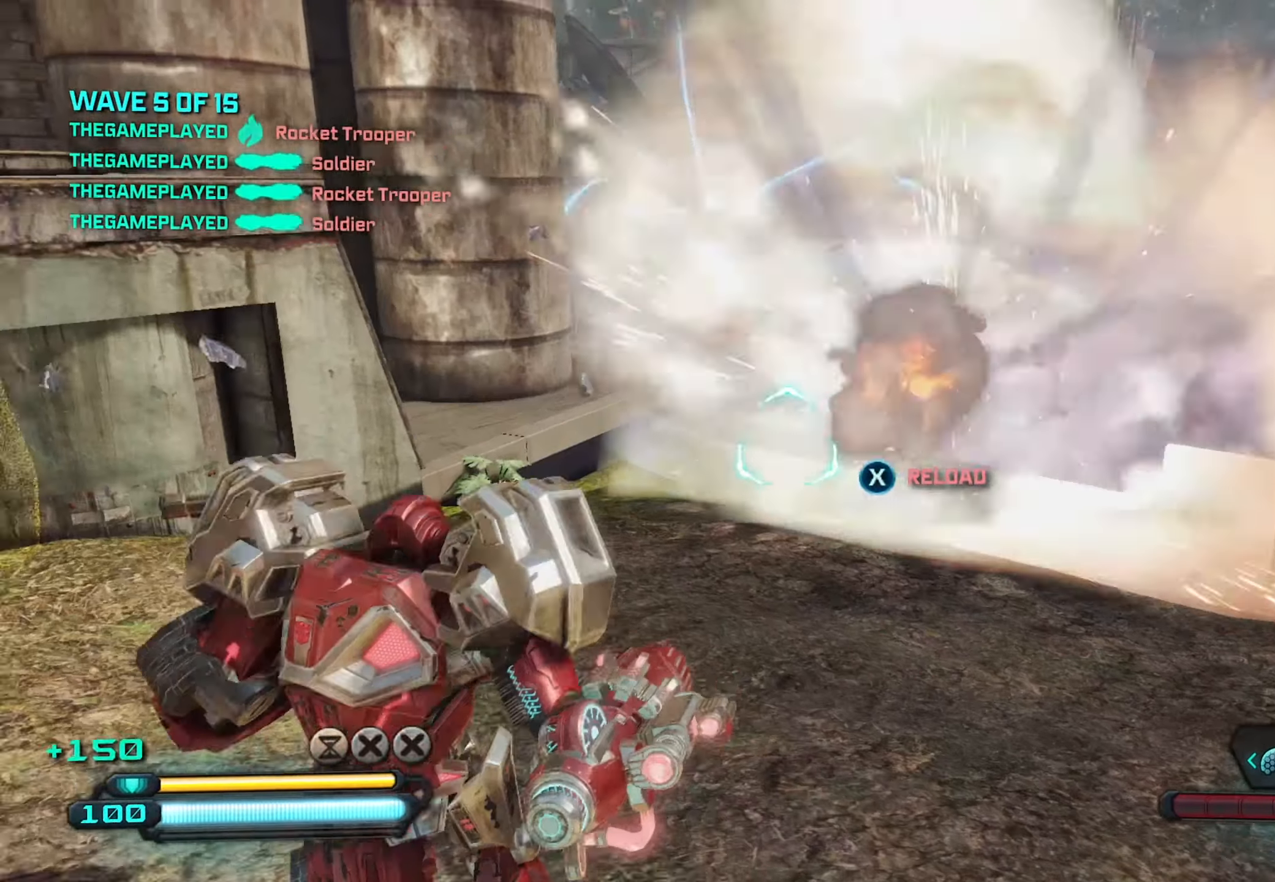
{"buttons": [], "left_stick": "up", "right_stick": "center", "events": [[17, "right_stick", "right"], [233, "right_stick", "center"]]}
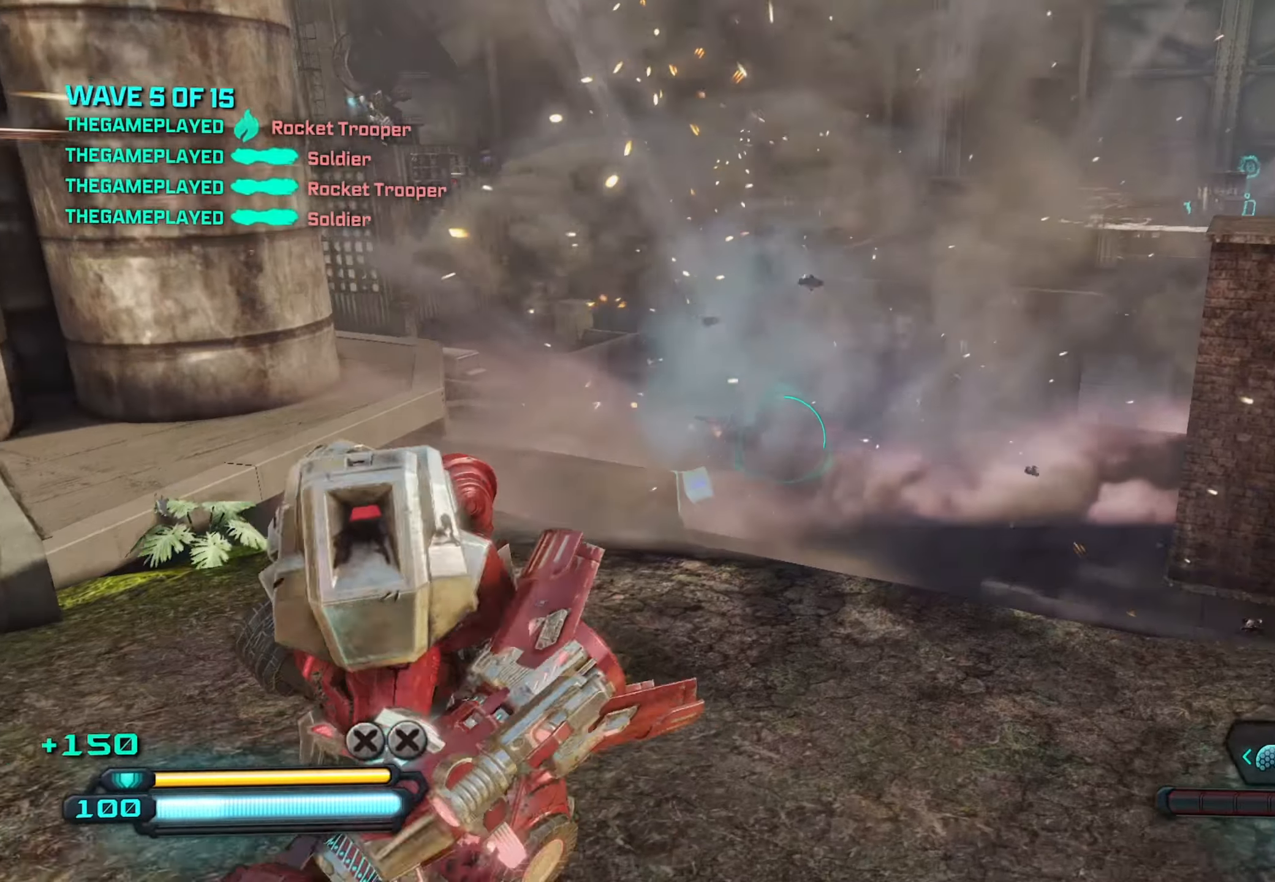
{"buttons": [], "left_stick": "up-right", "right_stick": "down-left", "events": [[83, "right_stick", "down-left"], [283, "left_stick", "up-right"]]}
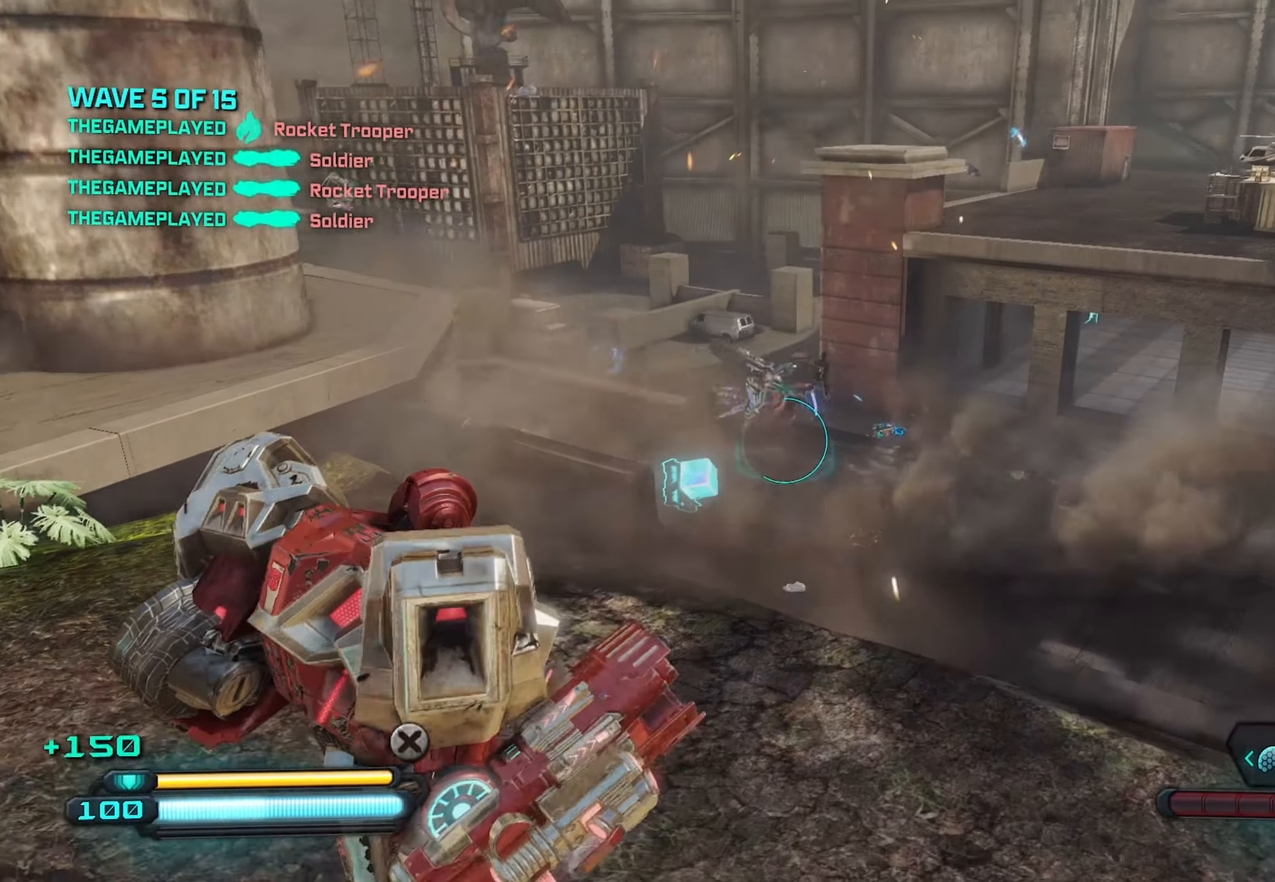
{"buttons": [], "left_stick": "up-right", "right_stick": "left", "events": [[333, "right_stick", "left"]]}
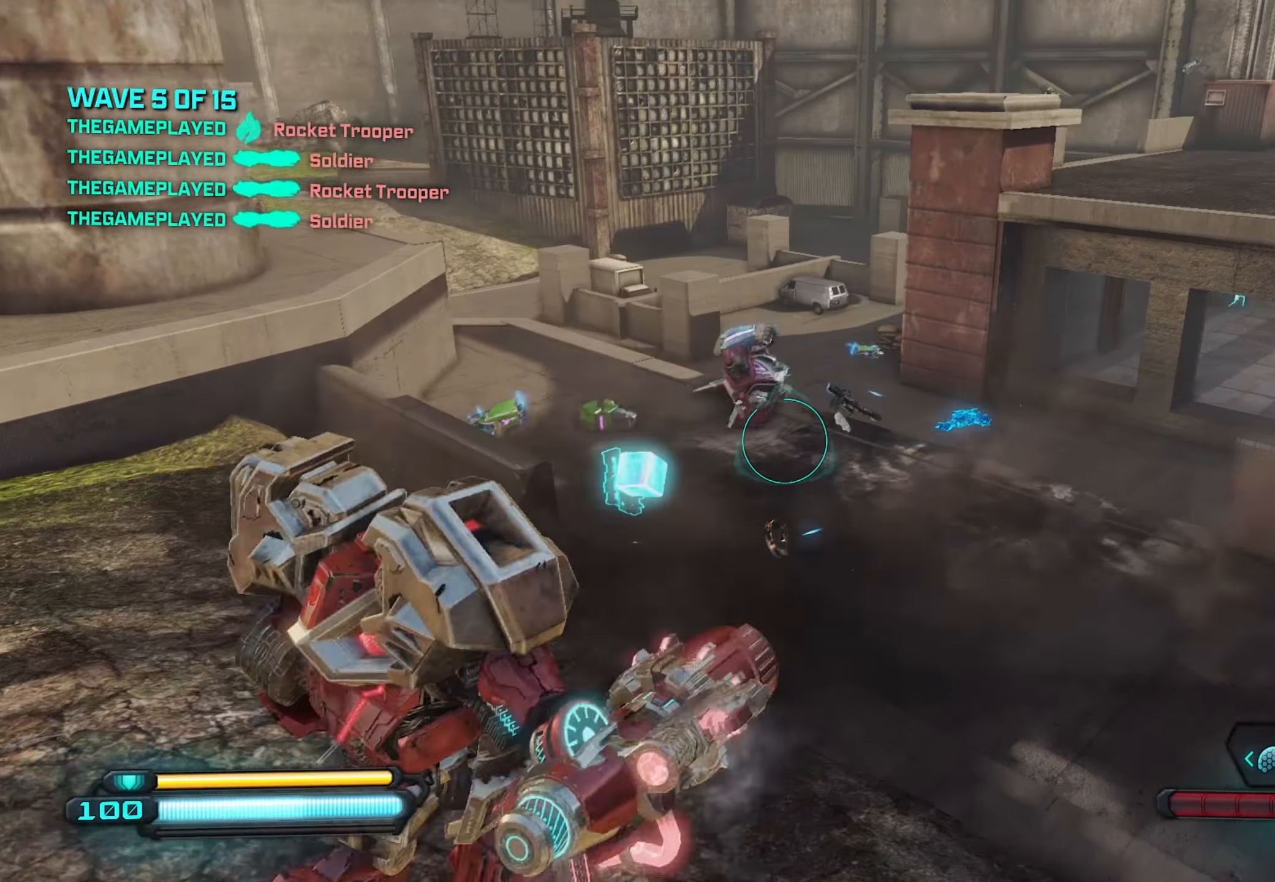
{"buttons": [], "left_stick": "up", "right_stick": "left", "events": [[267, "left_stick", "up"]]}
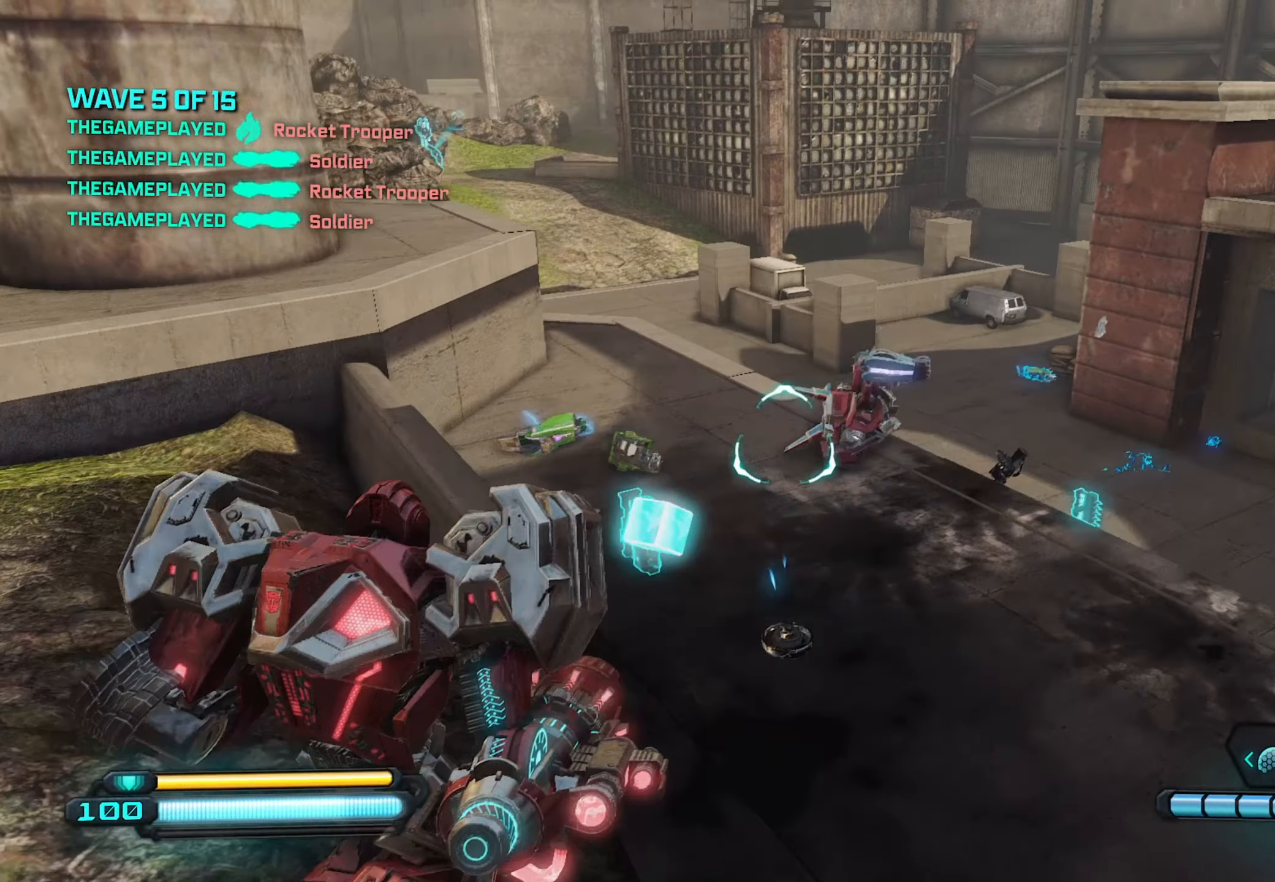
{"buttons": [], "left_stick": "down", "right_stick": "up-right", "events": [[100, "right_stick", "center"], [267, "right_stick", "up-right"], [334, "right_stick", "right"], [350, "left_stick", "down"], [500, "right_stick", "up-right"]]}
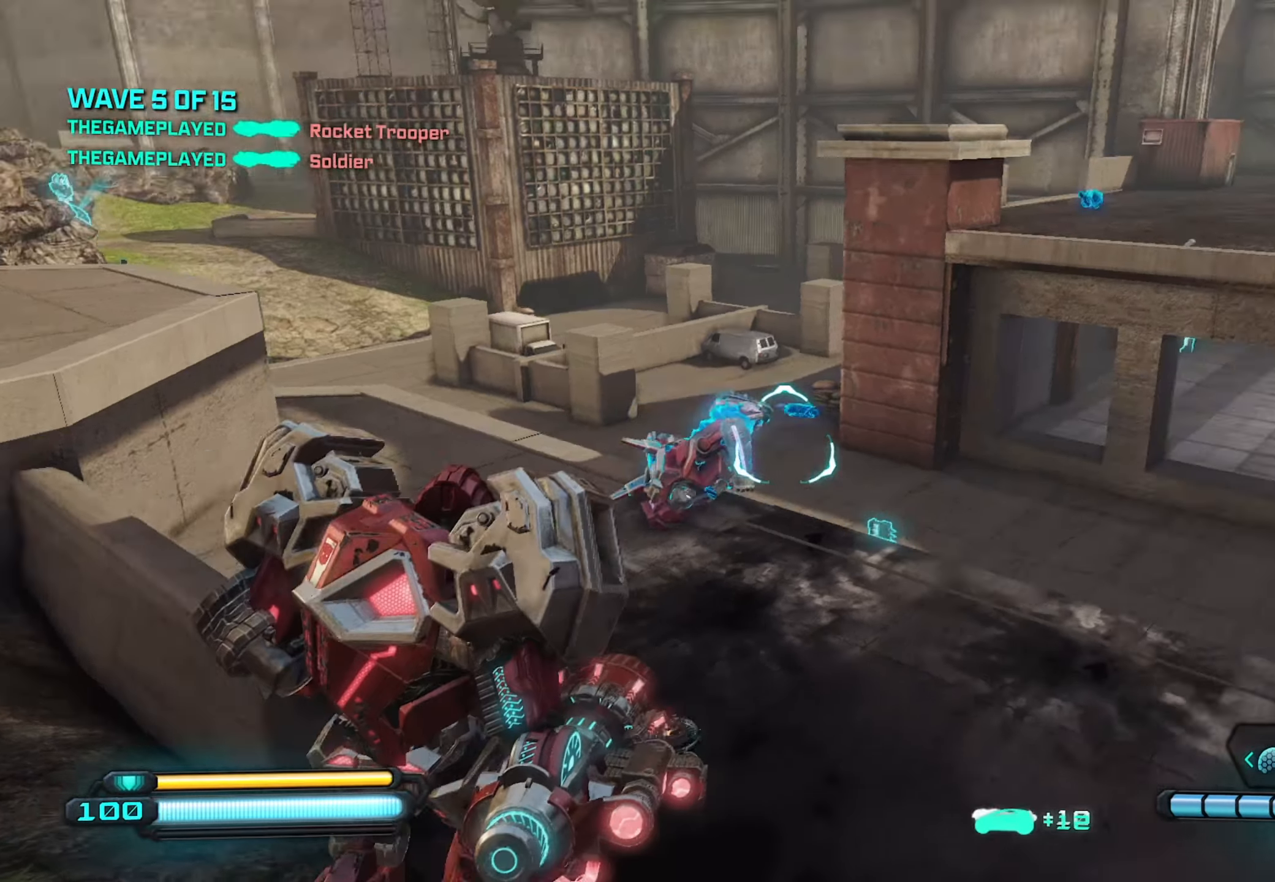
{"buttons": ["A"], "left_stick": "down", "right_stick": "down-right", "events": [[367, "A", "down"], [367, "right_stick", "right"], [467, "right_stick", "down-right"]]}
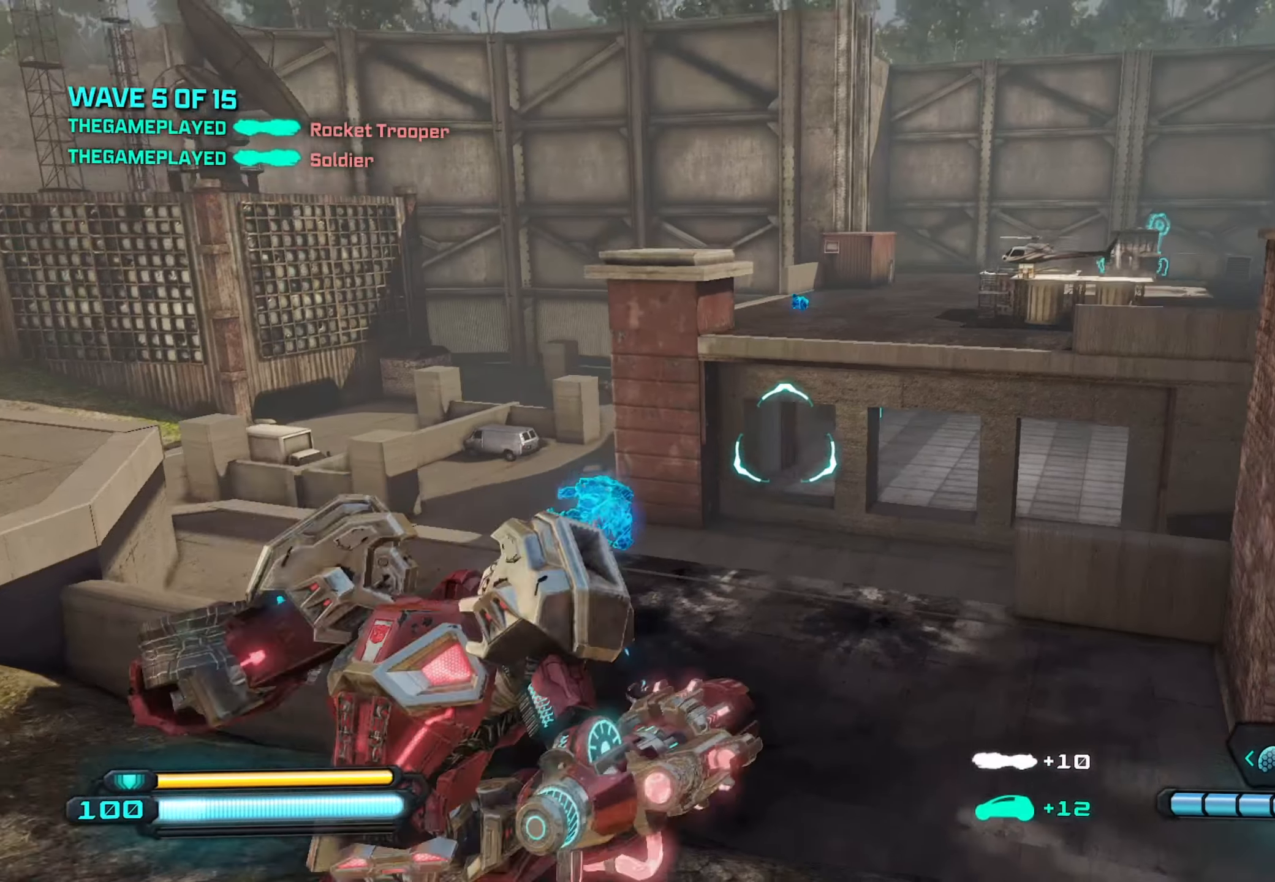
{"buttons": [], "left_stick": "down-right", "right_stick": "right", "events": [[17, "A", "up"], [50, "right_stick", "down"], [384, "left_stick", "down-right"], [500, "right_stick", "right"]]}
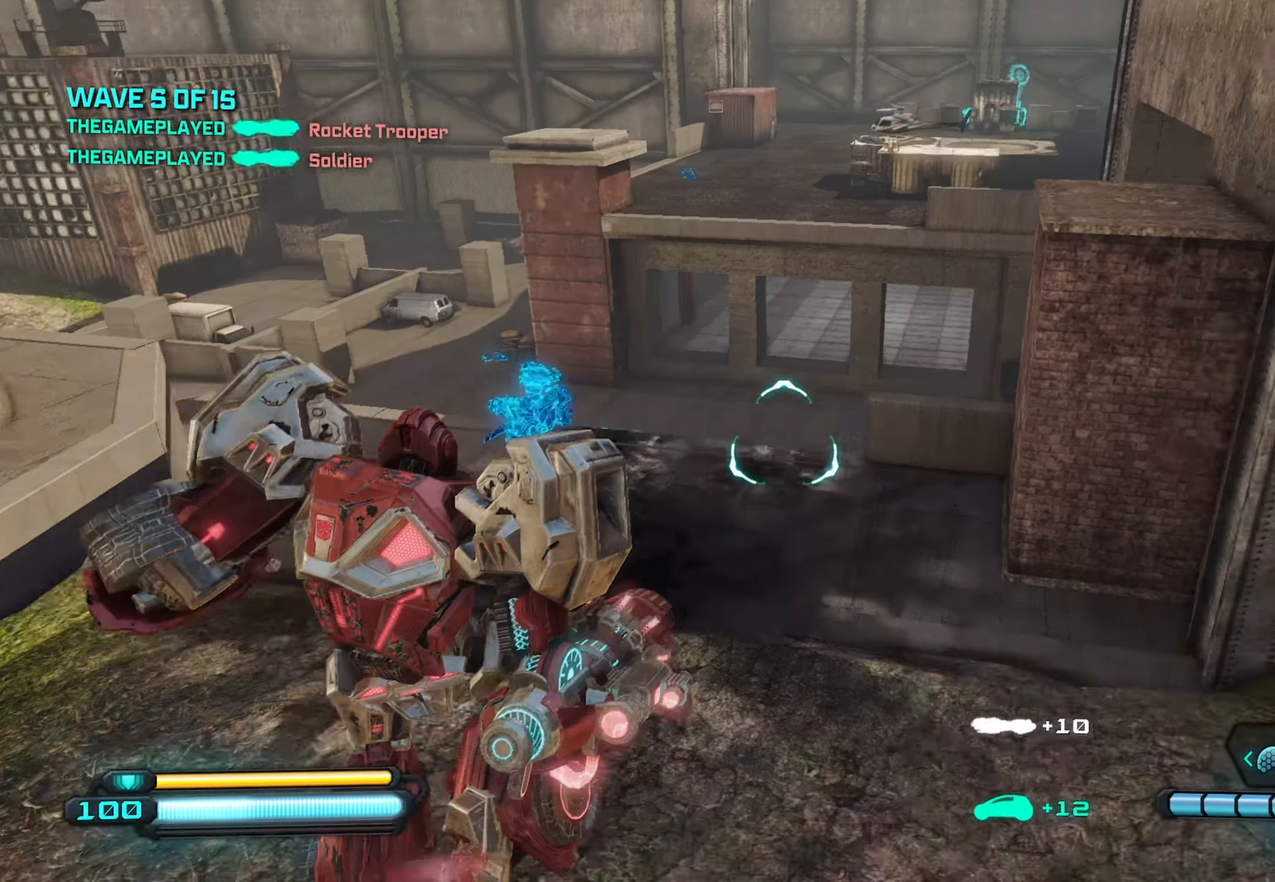
{"buttons": [], "left_stick": "right", "right_stick": "center", "events": [[67, "left_stick", "right"], [200, "right_stick", "up-right"], [467, "right_stick", "center"]]}
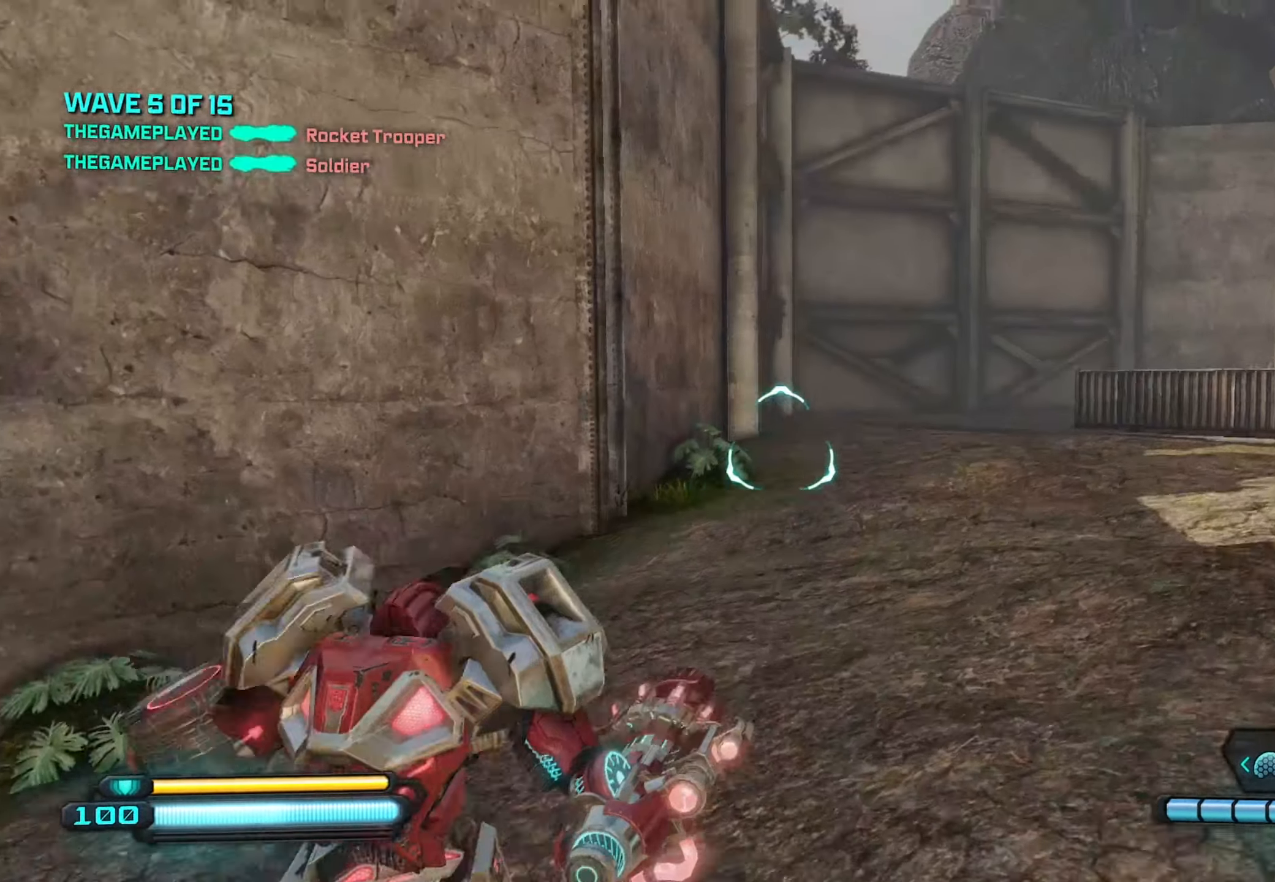
{"buttons": [], "left_stick": "down-left", "right_stick": "left", "events": [[167, "right_stick", "up-left"], [234, "left_stick", "down"], [234, "right_stick", "left"], [317, "left_stick", "down-left"]]}
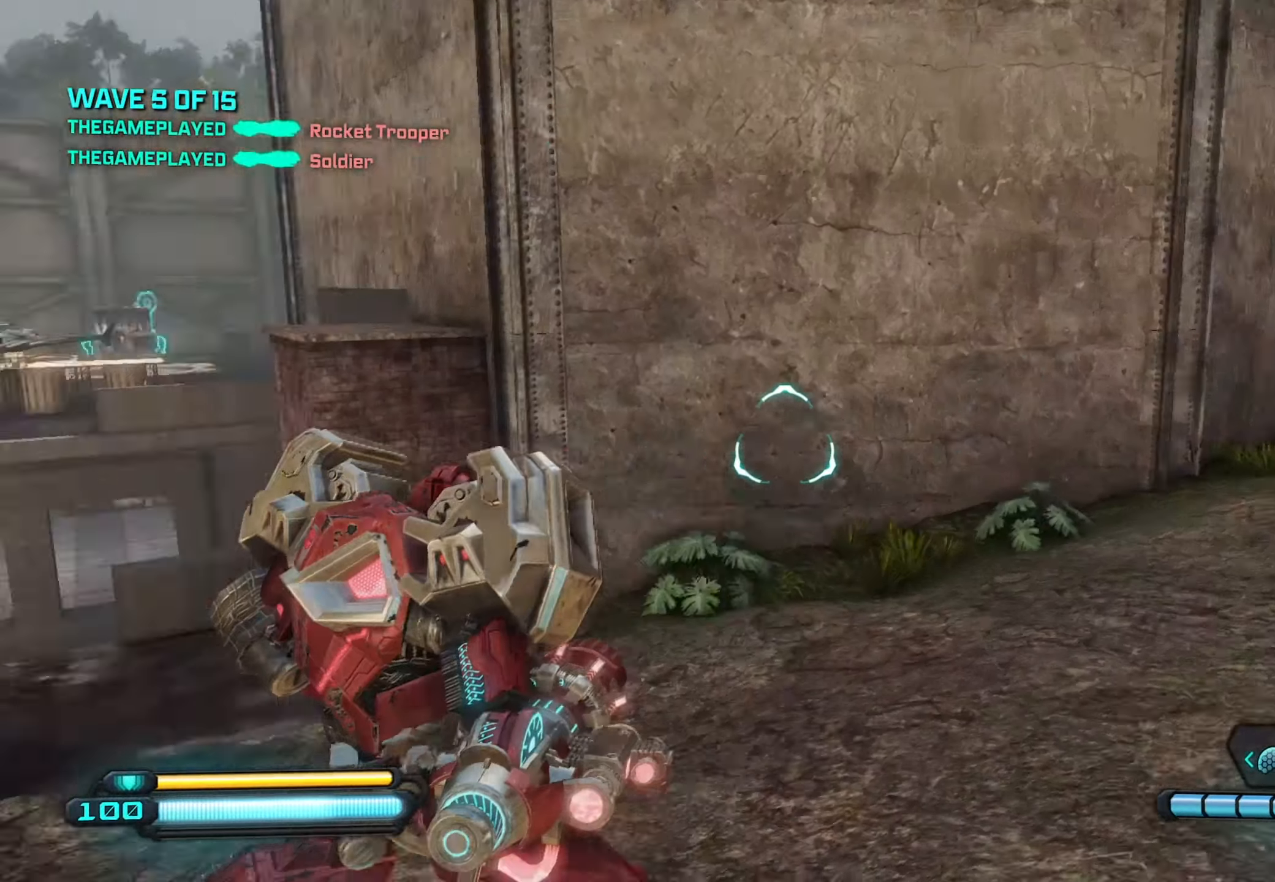
{"buttons": ["A"], "left_stick": "down-left", "right_stick": "left", "events": [[34, "right_stick", "down-left"], [67, "left_stick", "left"], [200, "left_stick", "down-right"], [267, "right_stick", "center"], [434, "A", "down"], [484, "left_stick", "down-left"], [500, "right_stick", "left"]]}
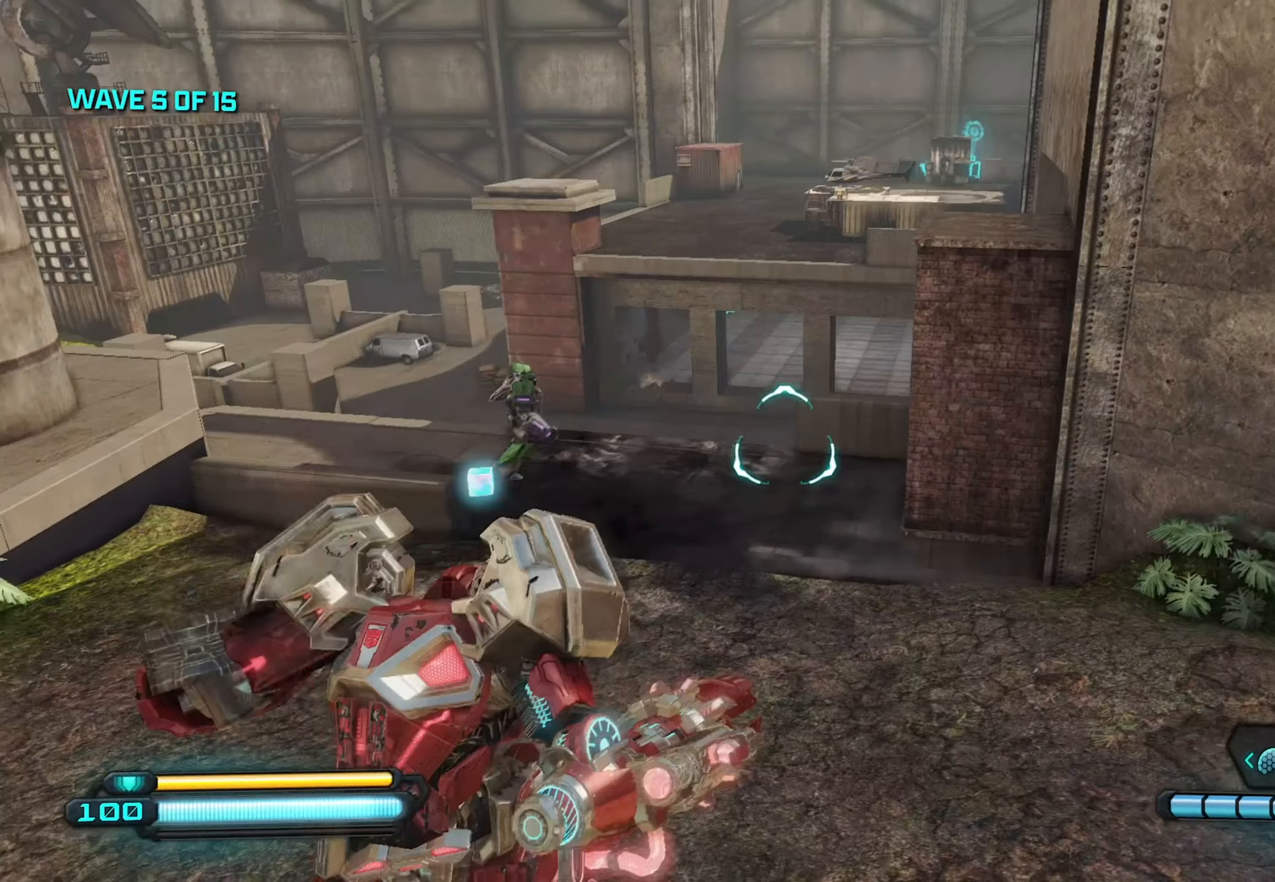
{"buttons": ["R2"], "left_stick": "up-right", "right_stick": "center", "events": [[50, "A", "up"], [134, "left_stick", "right"], [217, "R2", "down"], [300, "right_stick", "center"], [500, "left_stick", "up-right"]]}
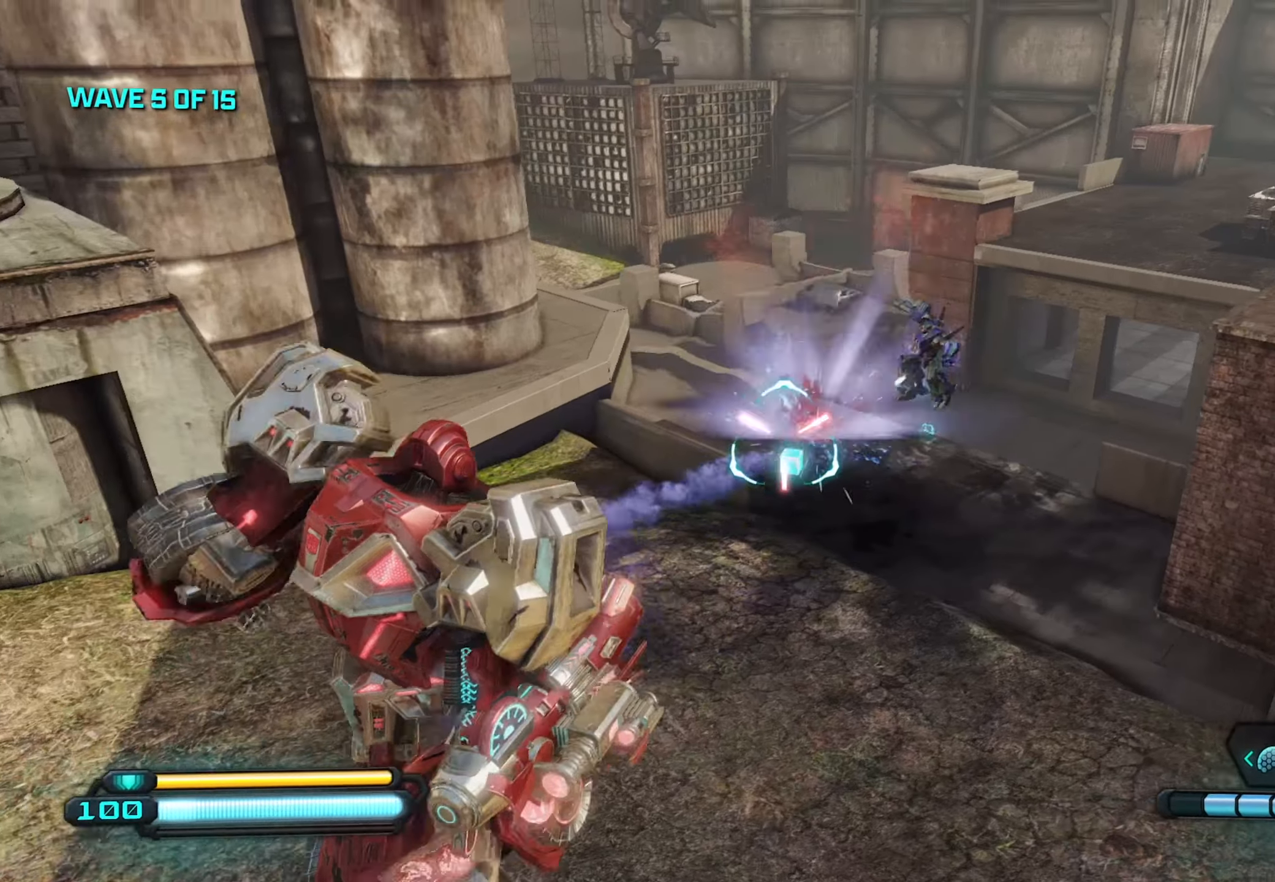
{"buttons": ["R2"], "left_stick": "up-right", "right_stick": "up-left", "events": [[67, "right_stick", "up-left"], [134, "left_stick", "up"], [234, "right_stick", "center"], [284, "left_stick", "up-right"], [450, "right_stick", "up-left"]]}
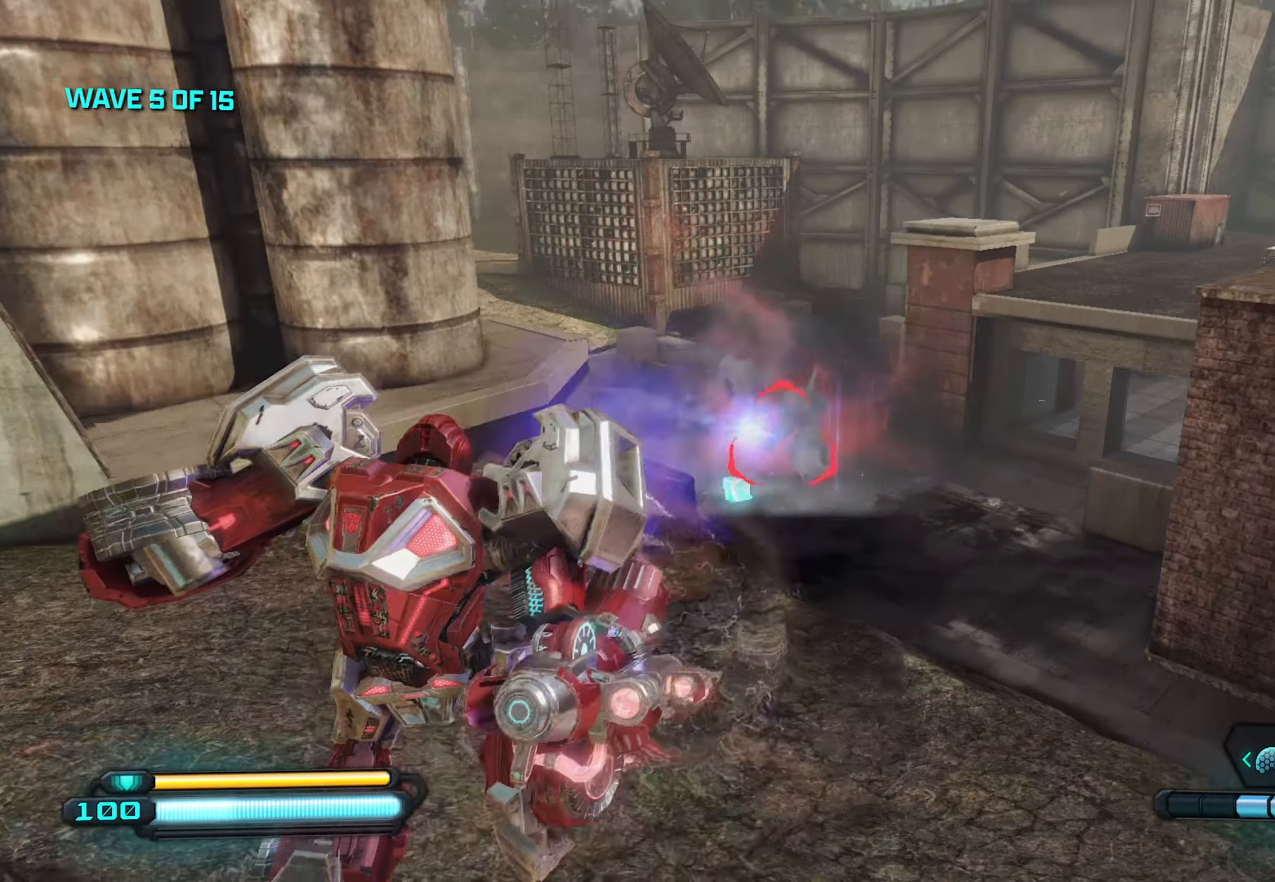
{"buttons": ["R2"], "left_stick": "up-right", "right_stick": "down-left", "events": [[333, "left_stick", "up"], [400, "right_stick", "down-left"], [433, "left_stick", "up-right"]]}
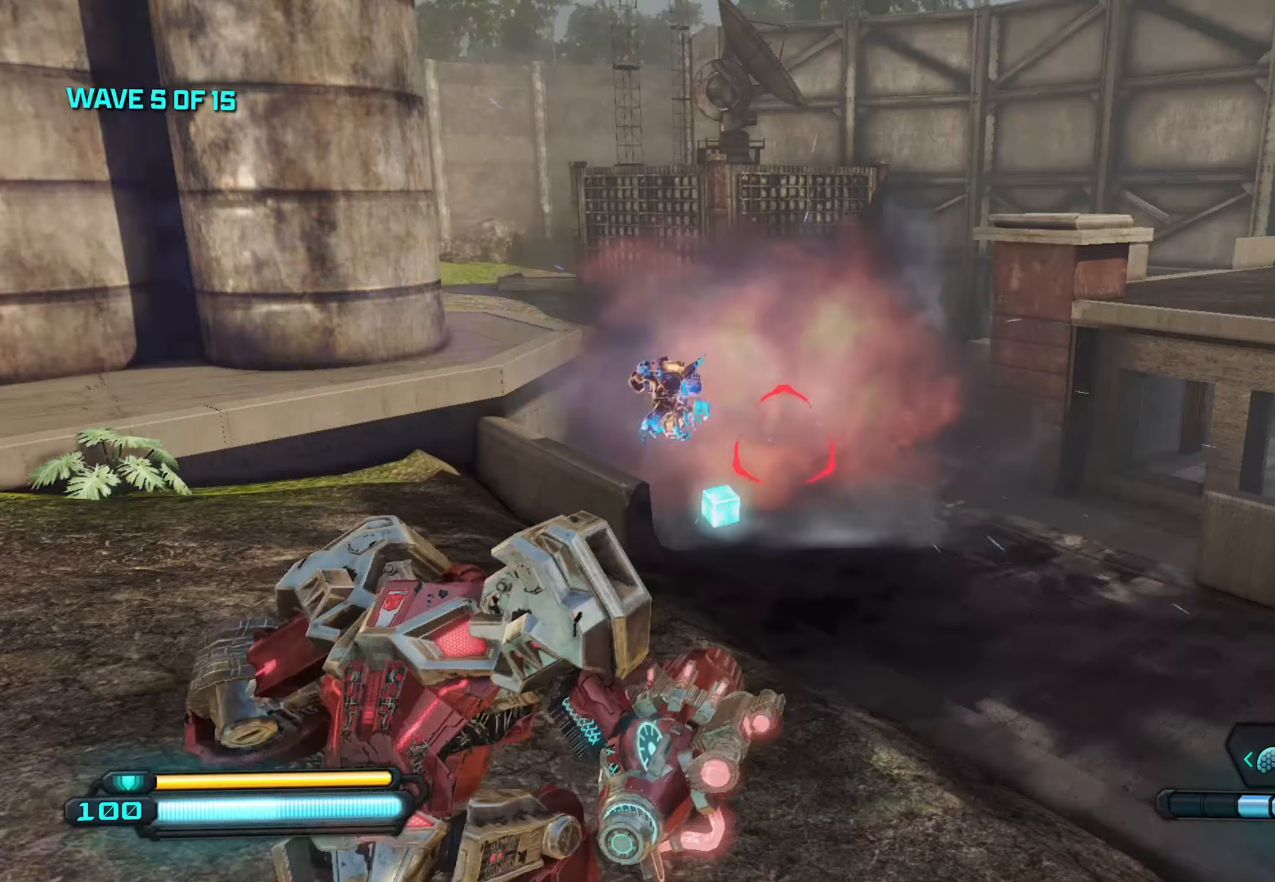
{"buttons": ["R2"], "left_stick": "up-right", "right_stick": "center", "events": [[300, "left_stick", "down-right"], [383, "right_stick", "center"], [500, "left_stick", "up-right"]]}
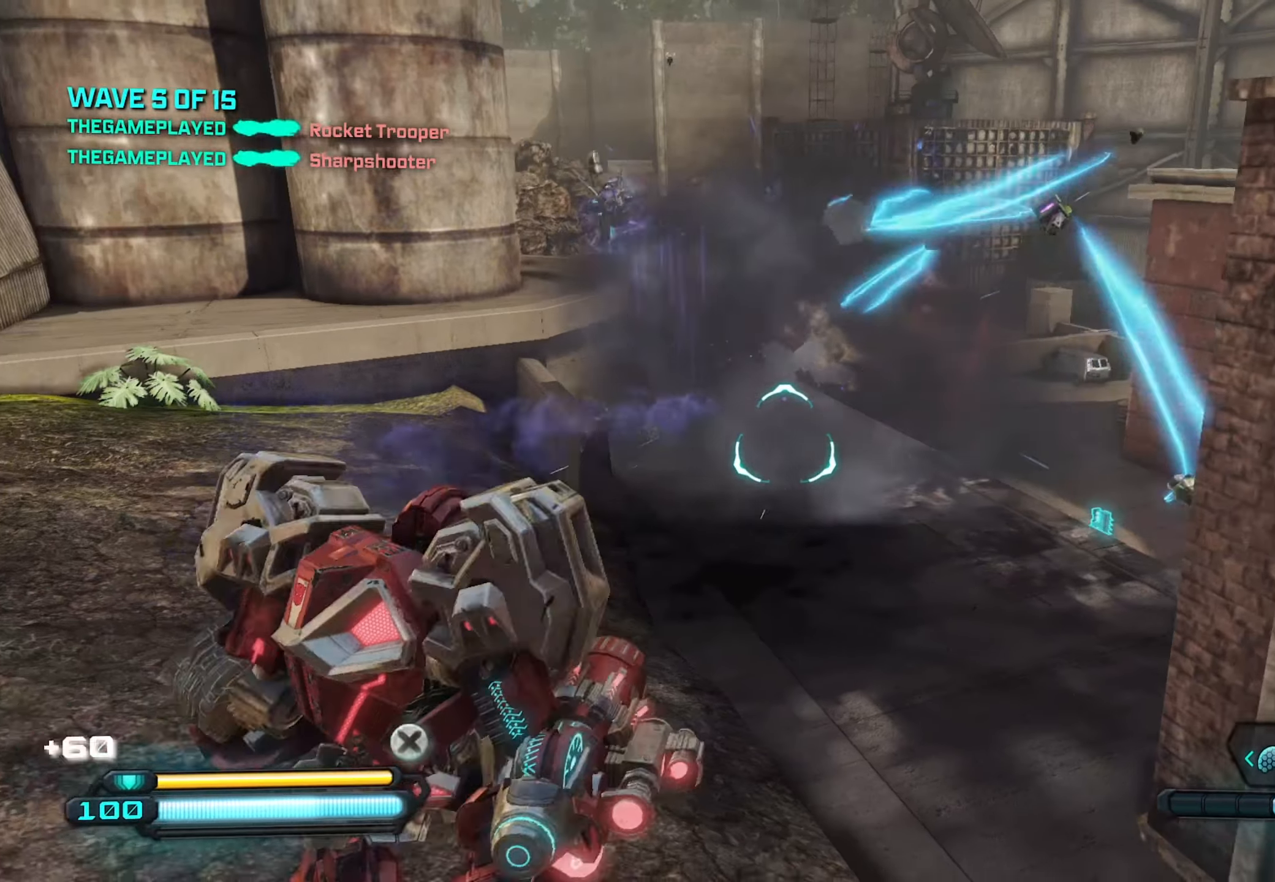
{"buttons": [], "left_stick": "up-right", "right_stick": "down-right", "events": [[33, "R2", "up"], [83, "right_stick", "right"], [133, "left_stick", "up-left"], [483, "right_stick", "down-right"], [500, "left_stick", "up-right"]]}
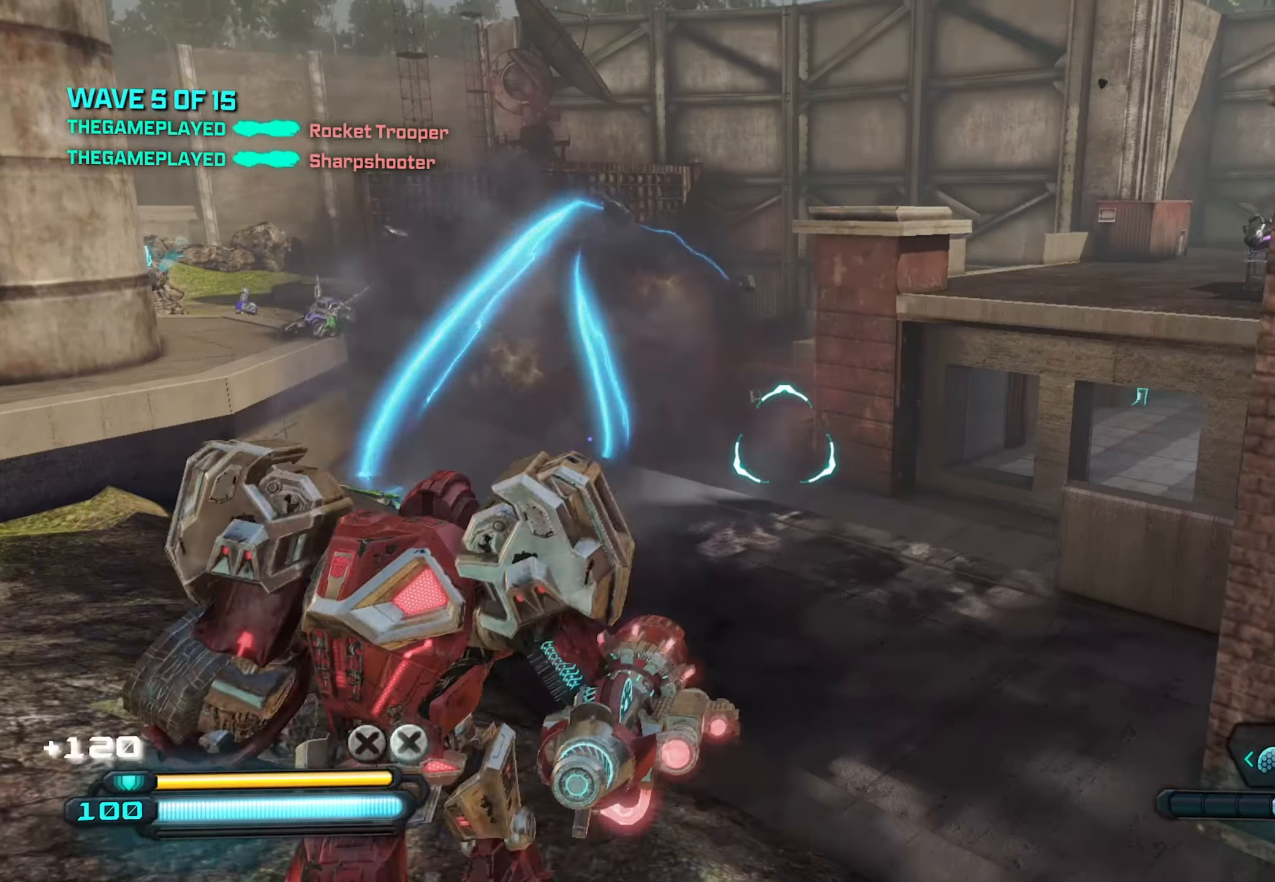
{"buttons": [], "left_stick": "up", "right_stick": "down-left", "events": [[66, "A", "down"], [166, "right_stick", "down"], [200, "A", "up"], [233, "left_stick", "up"], [466, "right_stick", "down-left"]]}